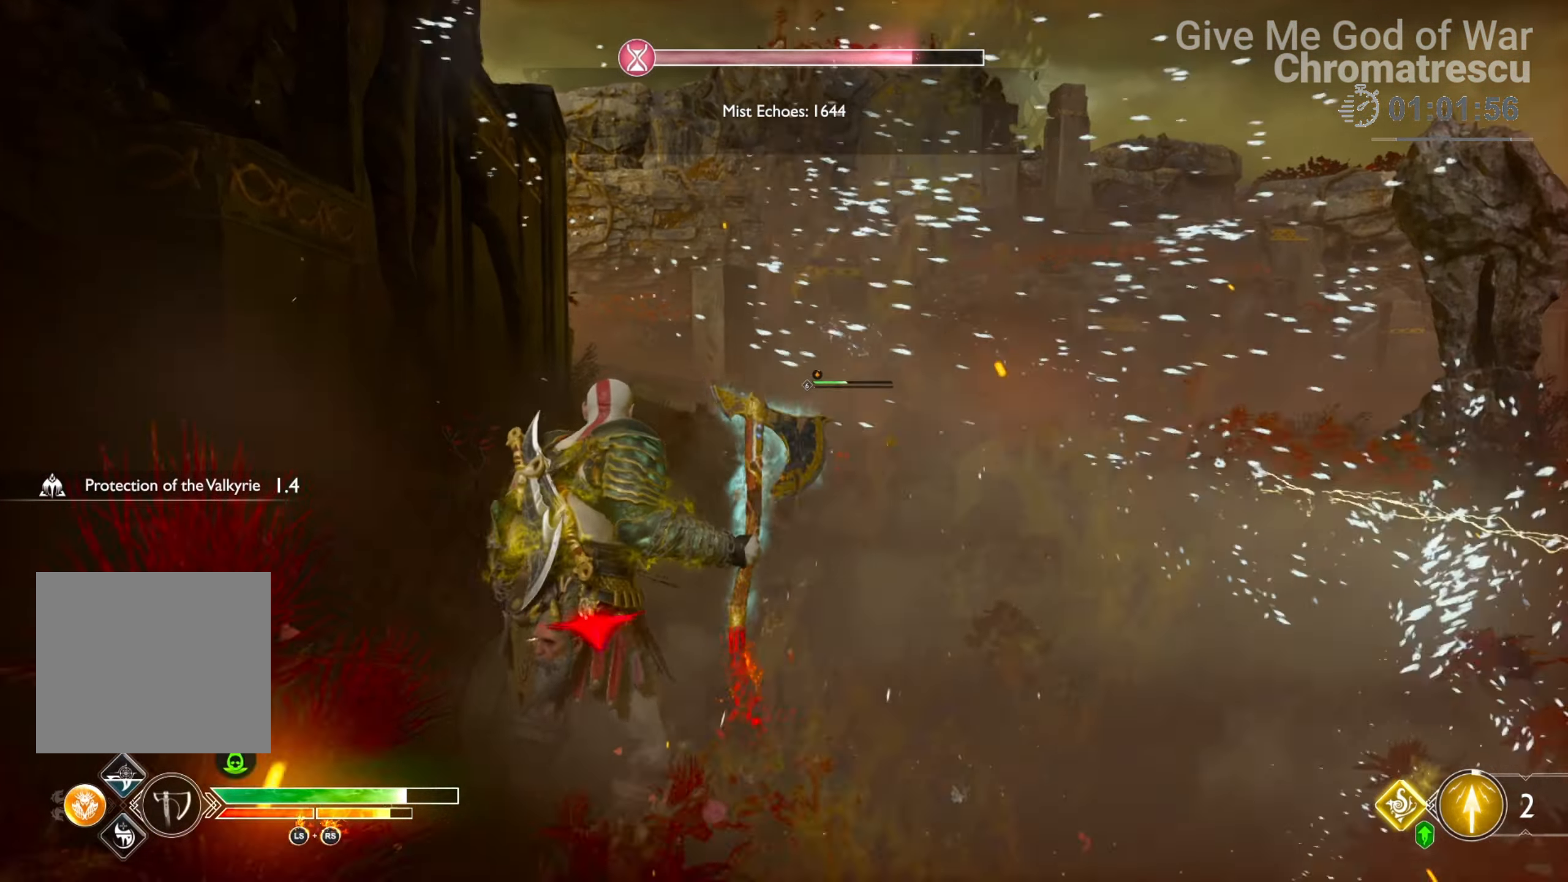
Gameplay with a controller (PlayStation layout); each line is a JSON object with the inputs held at the frame after it. "events" lists button and stick changes between this image and that frame as [ms after this image, input, new state], when the widget could be followed in between.
{"buttons": ["L3"], "left_stick": "up", "right_stick": "center", "events": []}
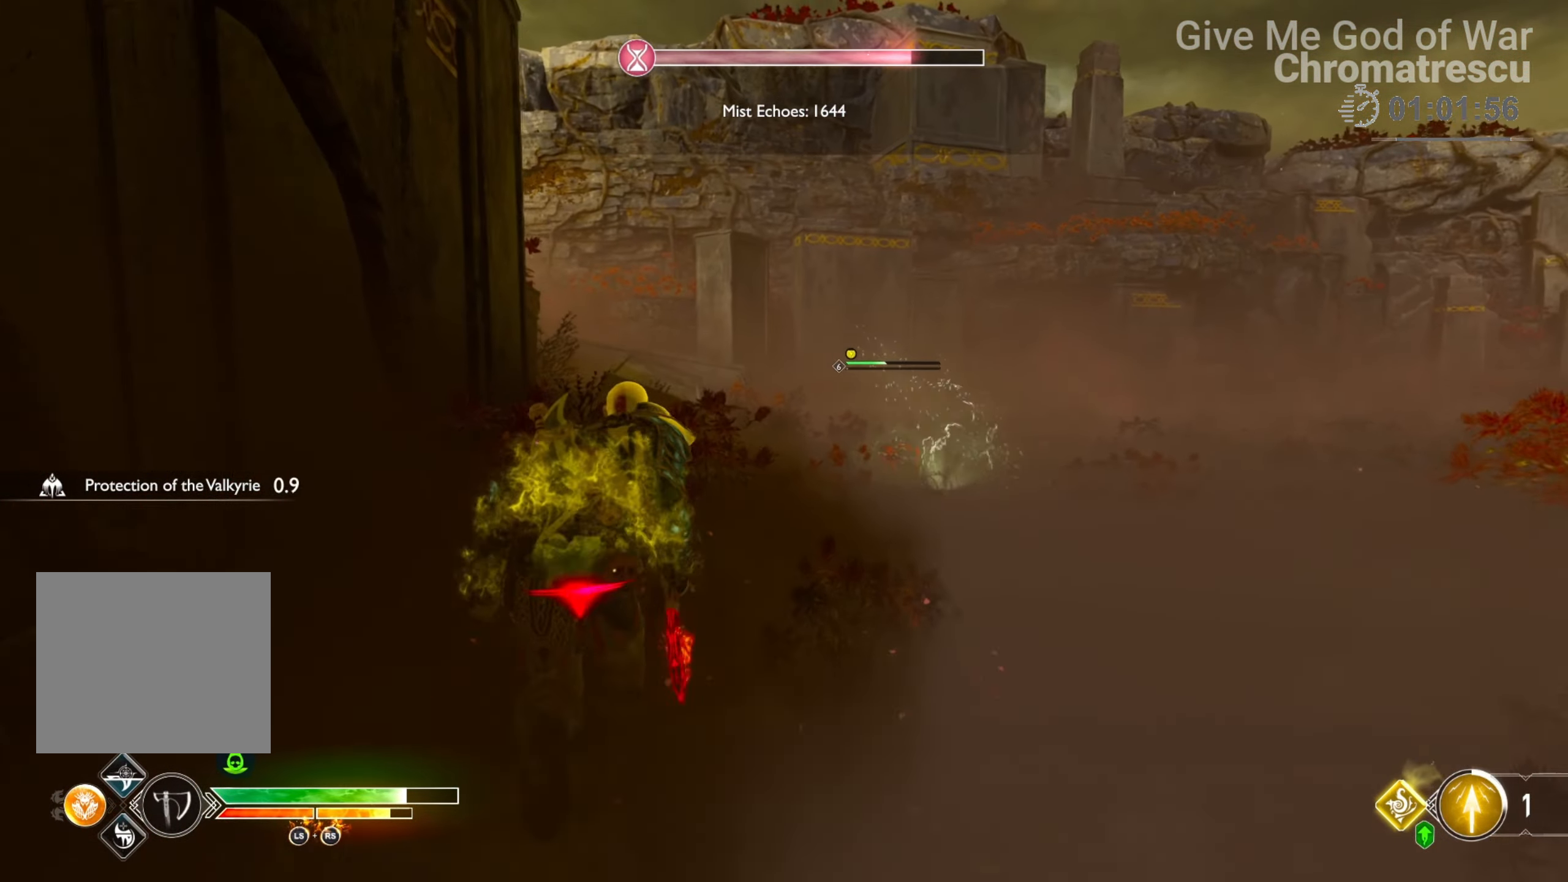
{"buttons": ["L1"], "left_stick": "up", "right_stick": "center", "events": [[84, "L1", "down"], [152, "CIRCLE", "down"], [271, "CIRCLE", "up"], [322, "CIRCLE", "down"], [440, "CIRCLE", "up"], [440, "L3", "up"]]}
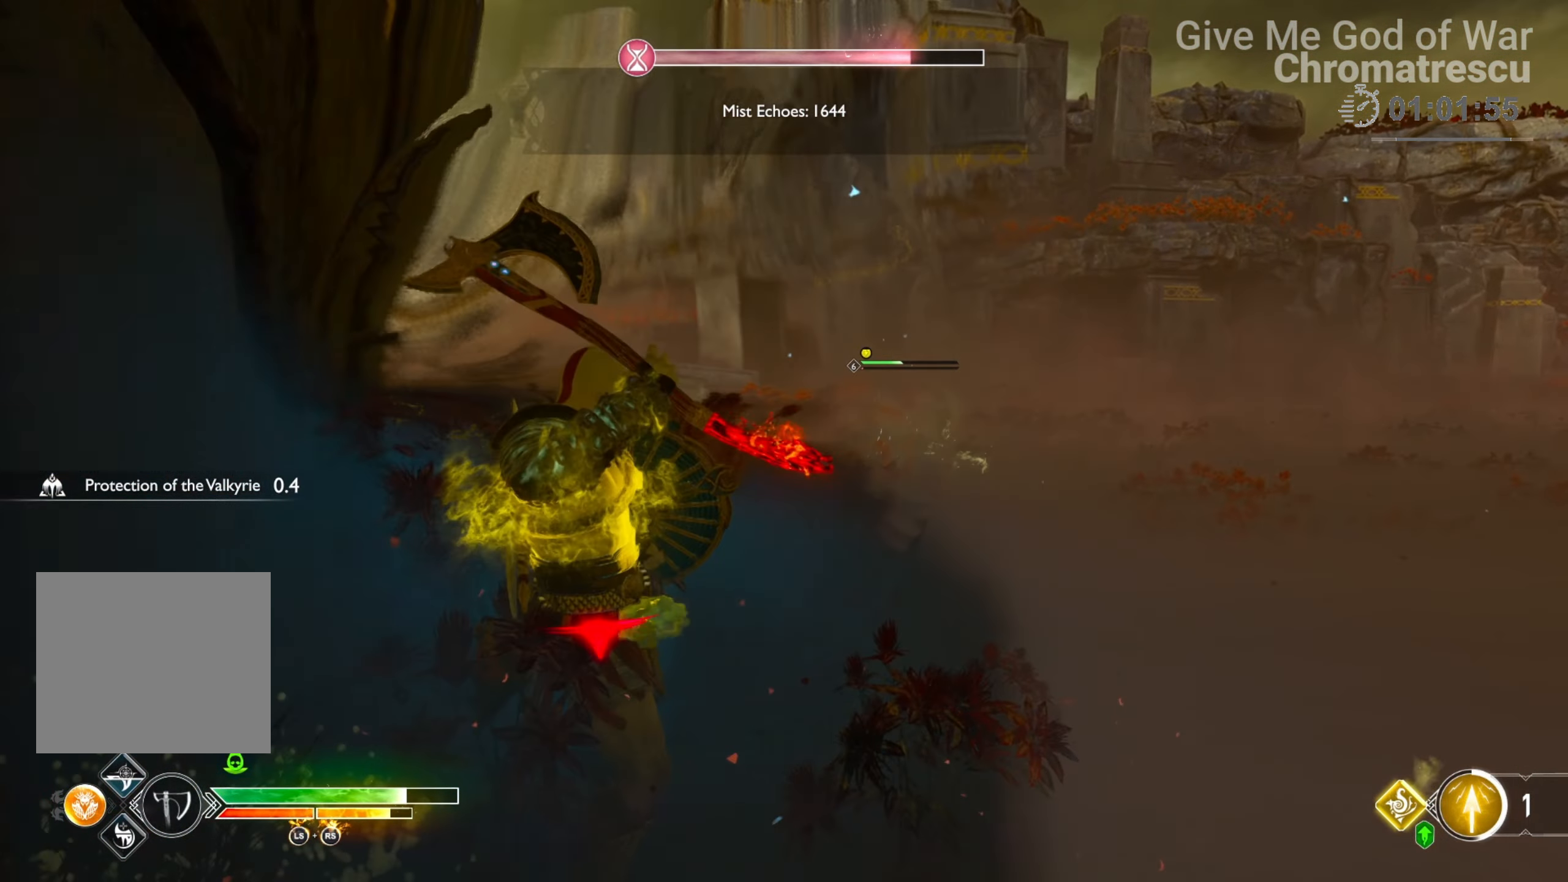
{"buttons": ["L3"], "left_stick": "up", "right_stick": "center", "events": [[119, "L1", "up"], [119, "right_stick", "down-right"], [288, "L3", "down"], [288, "right_stick", "center"], [441, "L3", "up"], [509, "L3", "down"]]}
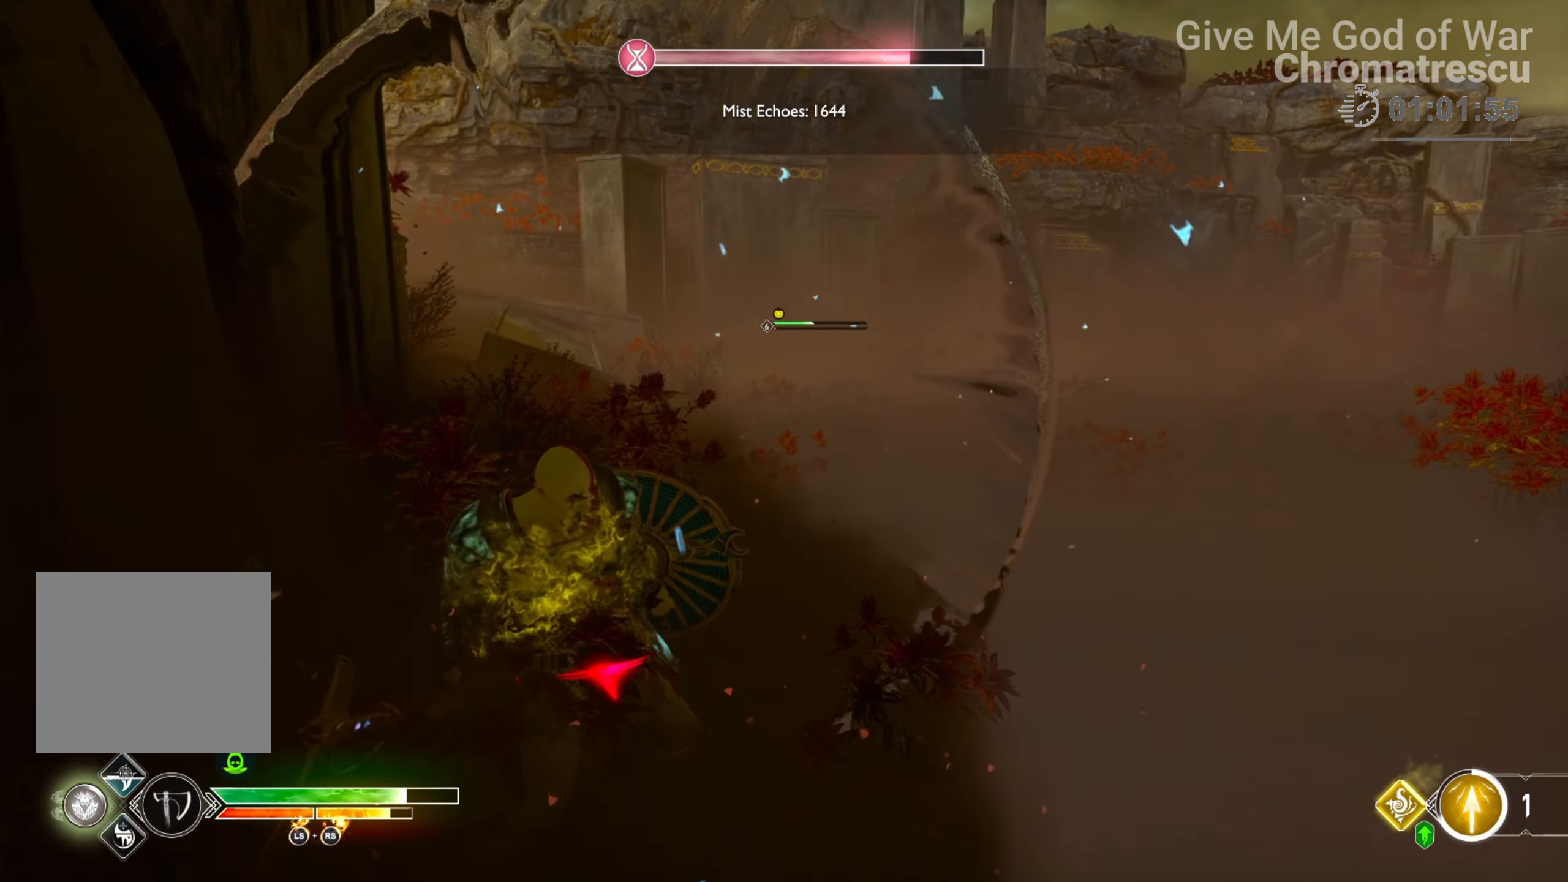
{"buttons": ["L3"], "left_stick": "up", "right_stick": "center", "events": [[135, "L3", "up"], [237, "L3", "down"], [288, "right_stick", "right"], [389, "L3", "up"], [389, "right_stick", "center"], [474, "L3", "down"]]}
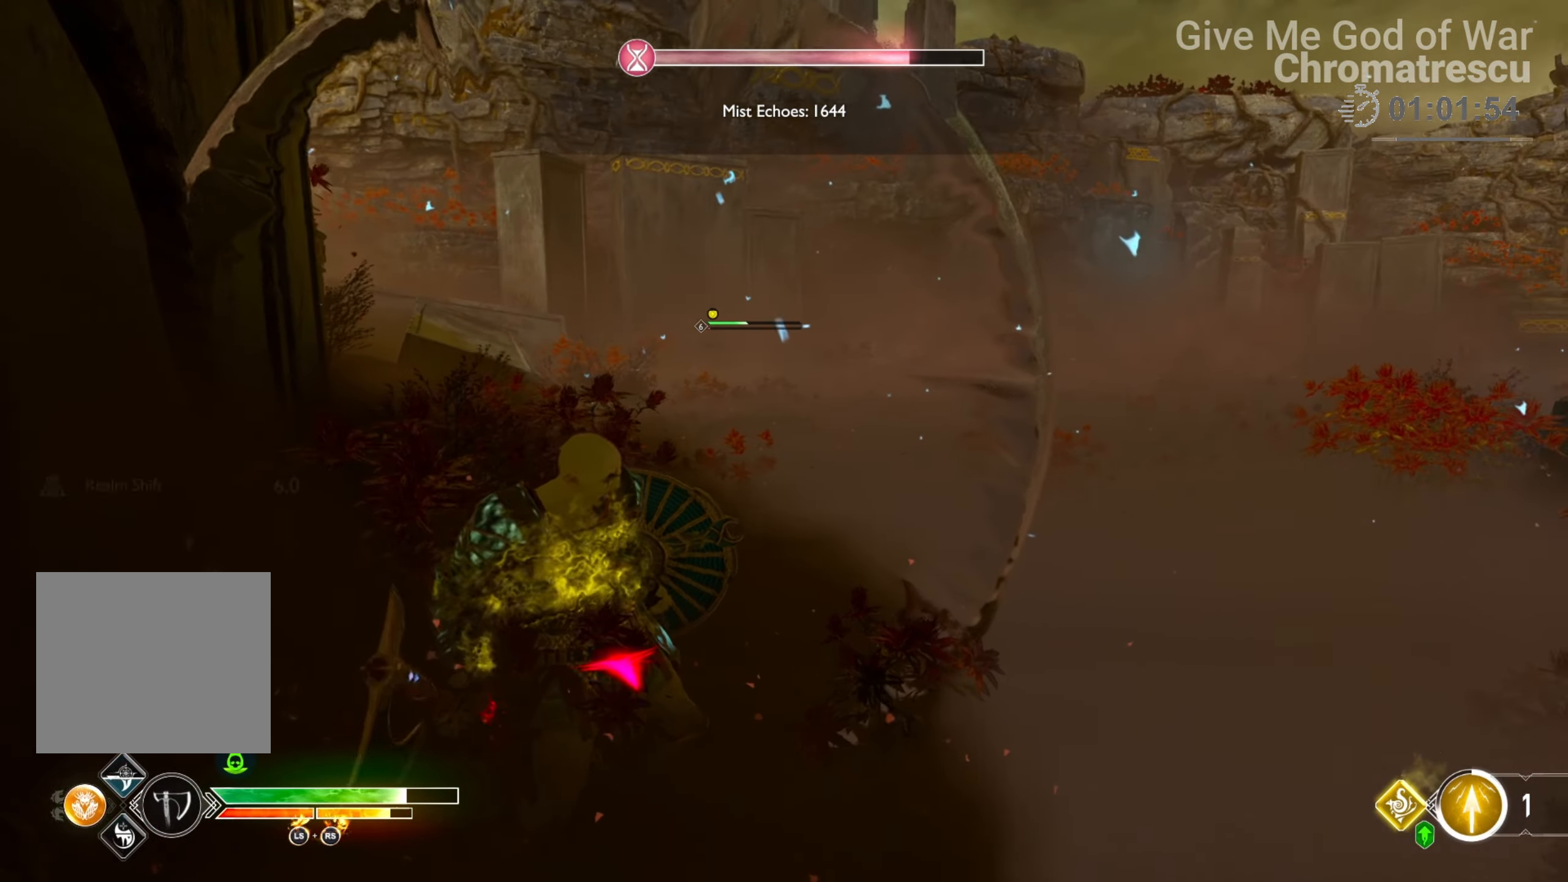
{"buttons": ["L3"], "left_stick": "up", "right_stick": "center", "events": []}
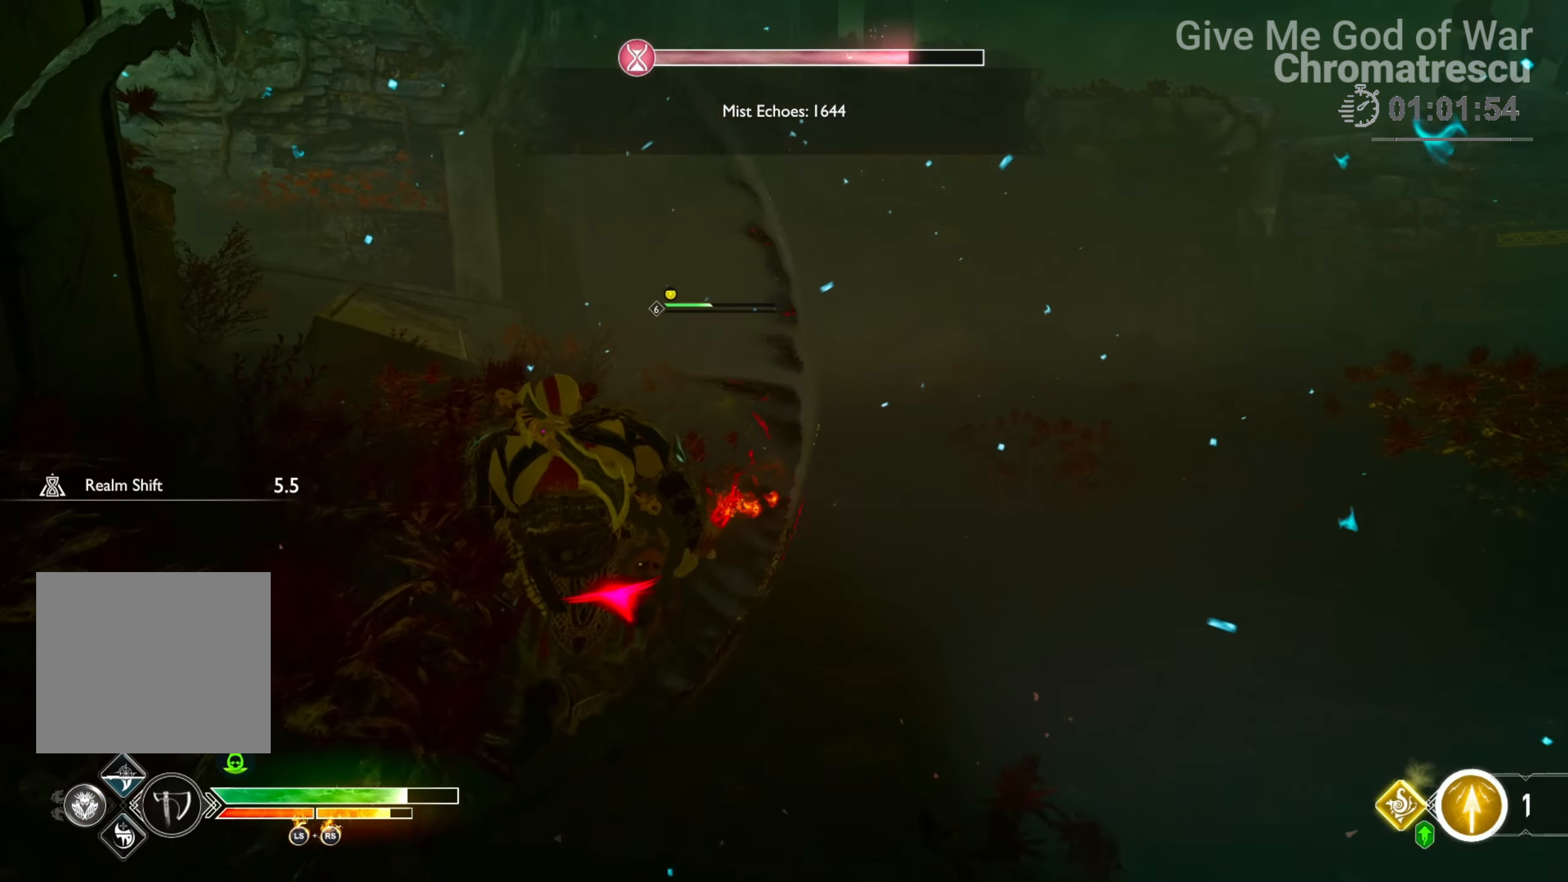
{"buttons": ["R2"], "left_stick": "center", "right_stick": "down-left", "events": [[237, "R2", "down"], [254, "L3", "up"], [356, "left_stick", "center"], [390, "right_stick", "down-left"]]}
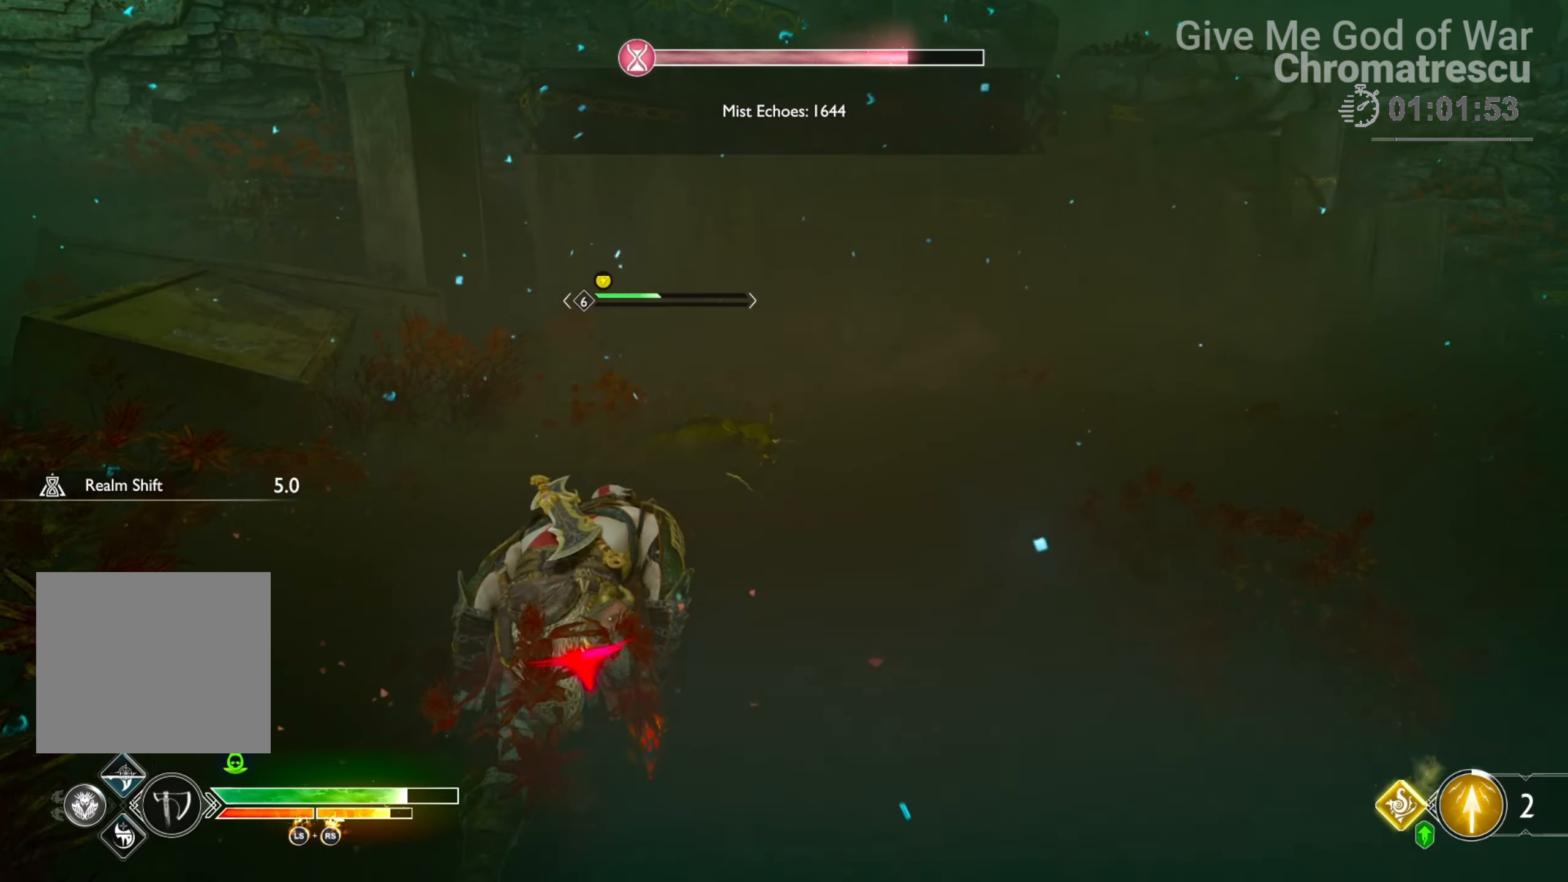
{"buttons": [], "left_stick": "center", "right_stick": "down", "events": [[187, "right_stick", "up"], [288, "right_stick", "center"], [356, "right_stick", "down"], [509, "R2", "up"]]}
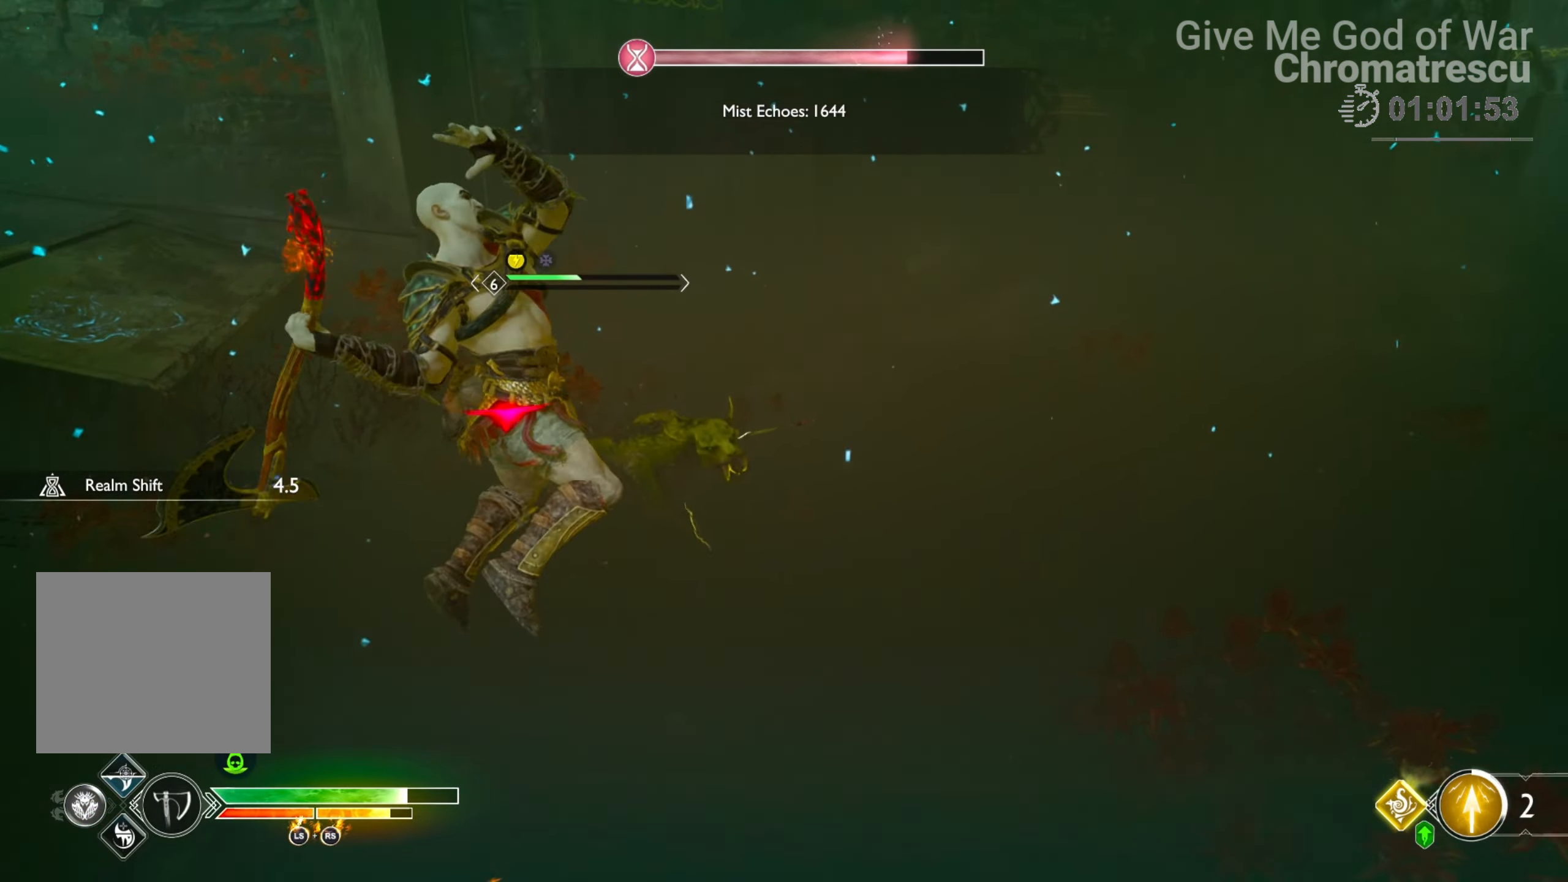
{"buttons": [], "left_stick": "center", "right_stick": "center", "events": [[101, "right_stick", "center"], [203, "right_stick", "down"], [491, "right_stick", "center"]]}
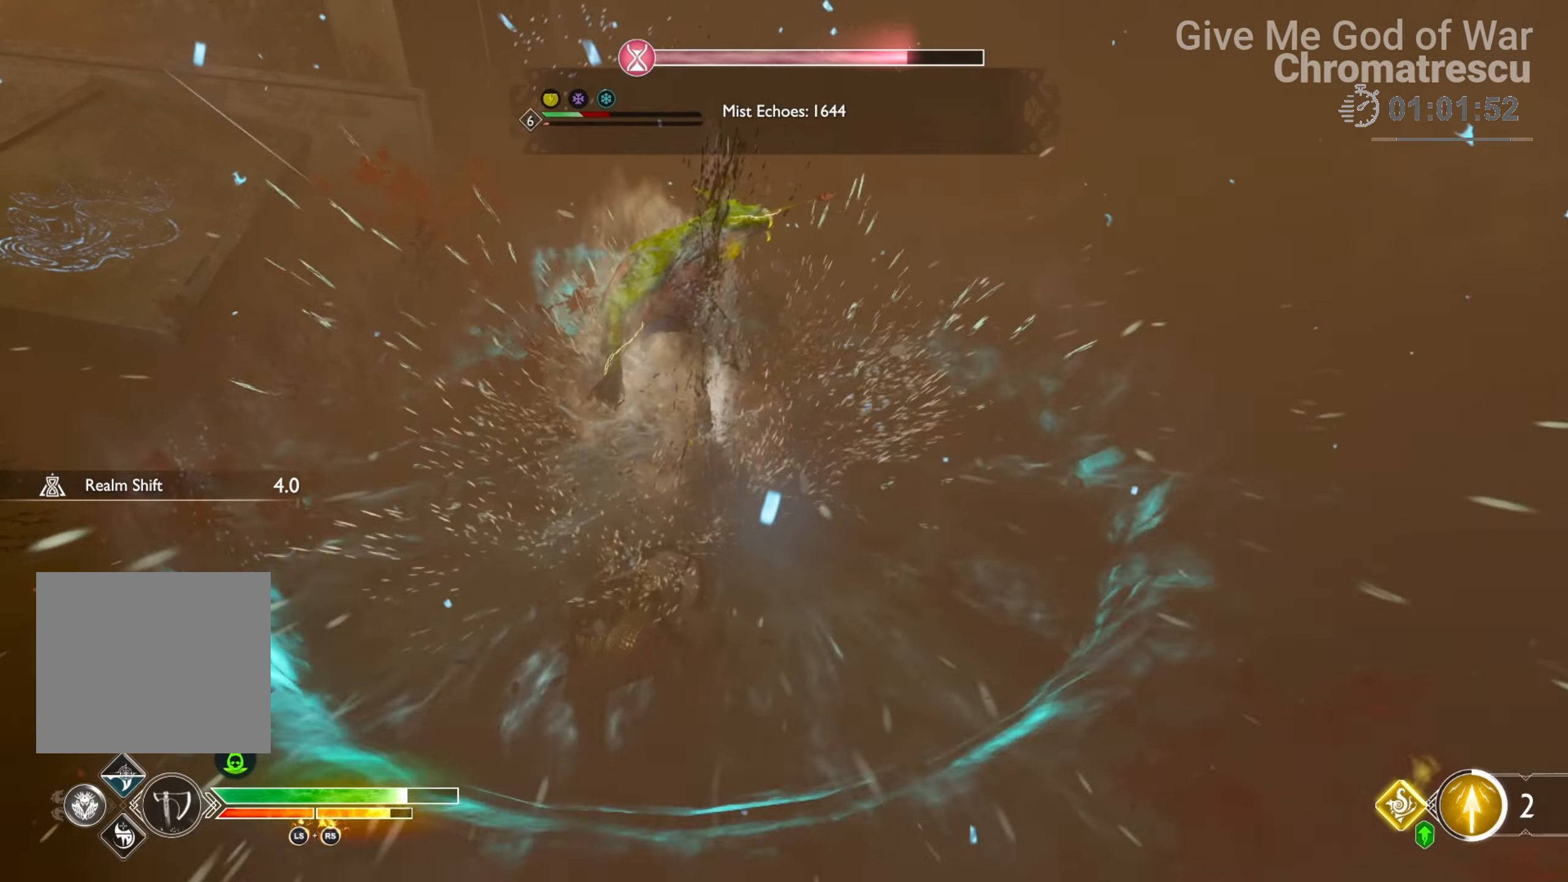
{"buttons": [], "left_stick": "center", "right_stick": "center", "events": []}
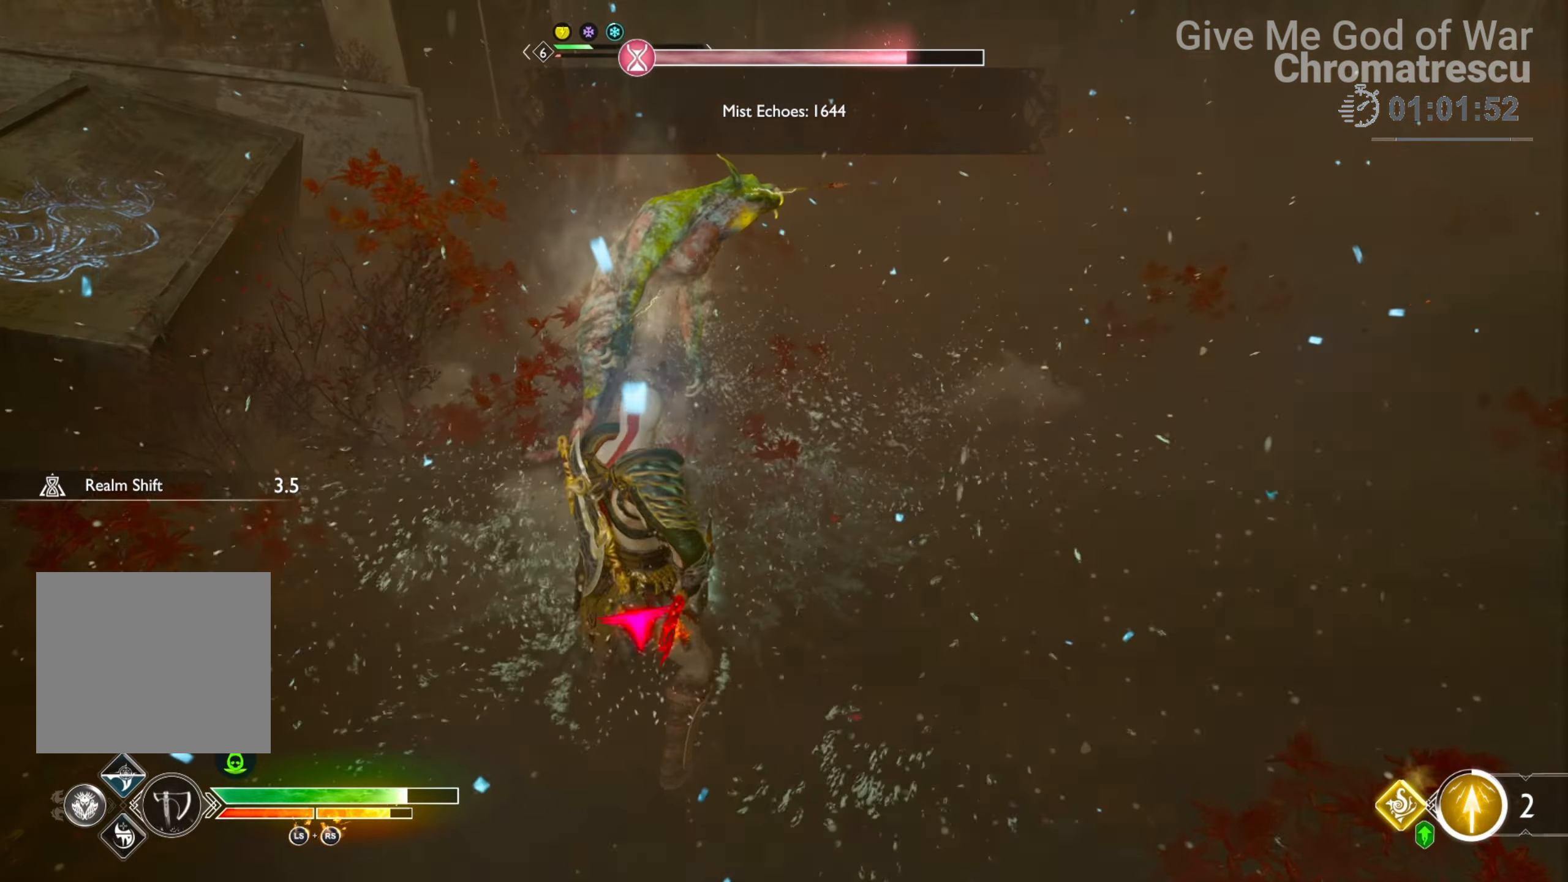
{"buttons": ["R2"], "left_stick": "center", "right_stick": "center", "events": [[457, "R2", "down"]]}
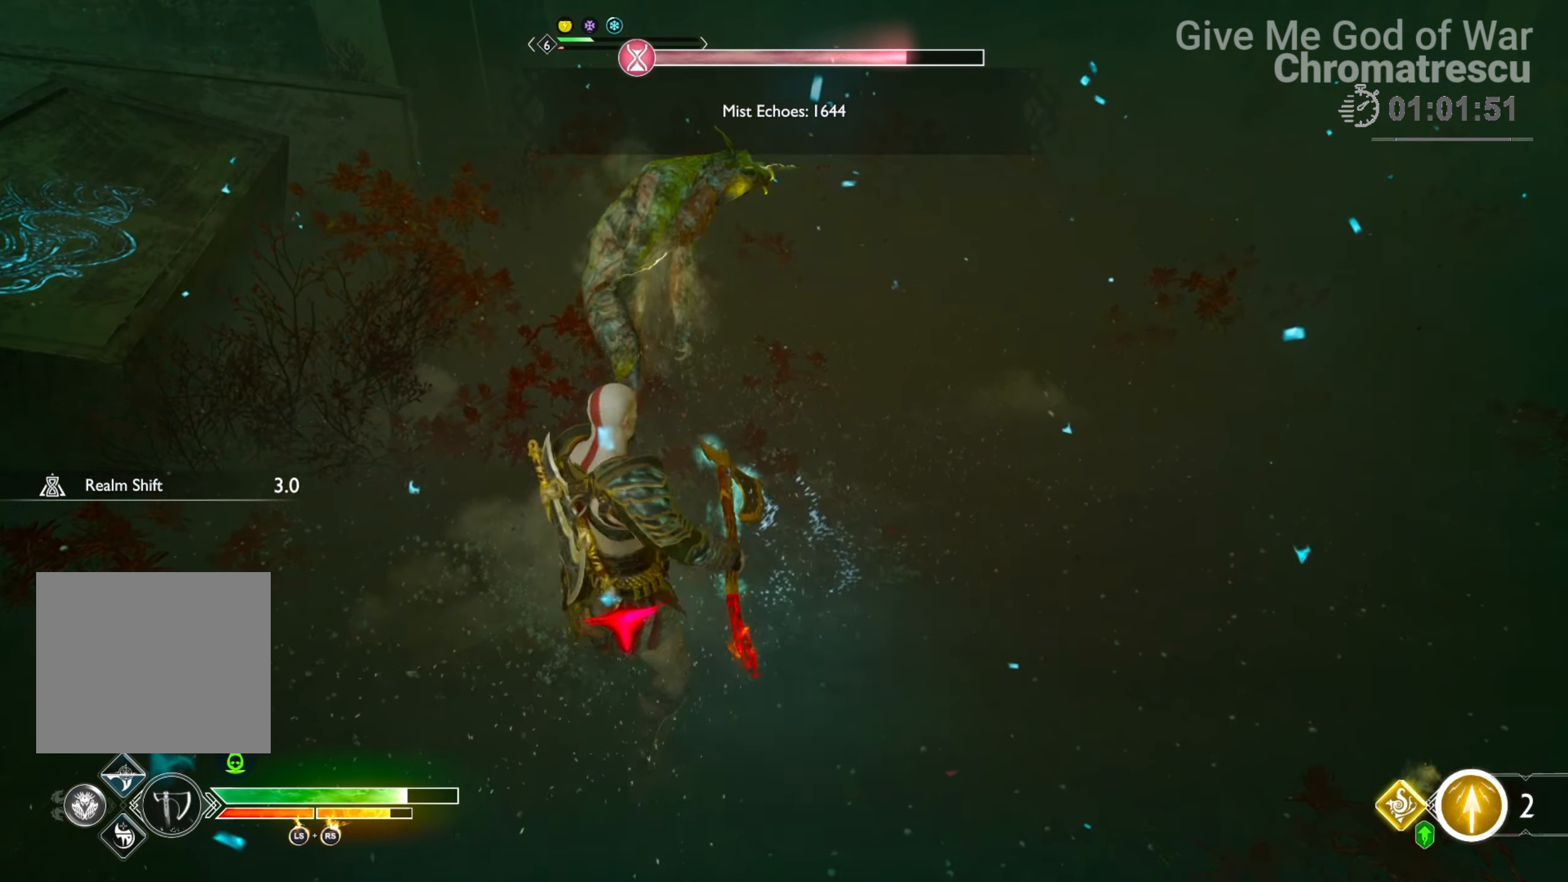
{"buttons": [], "left_stick": "center", "right_stick": "center", "events": [[17, "right_stick", "right"], [102, "R2", "up"], [170, "R2", "down"], [170, "right_stick", "down-left"], [271, "R2", "up"], [288, "right_stick", "up"], [356, "R2", "down"], [441, "R2", "up"], [458, "right_stick", "center"]]}
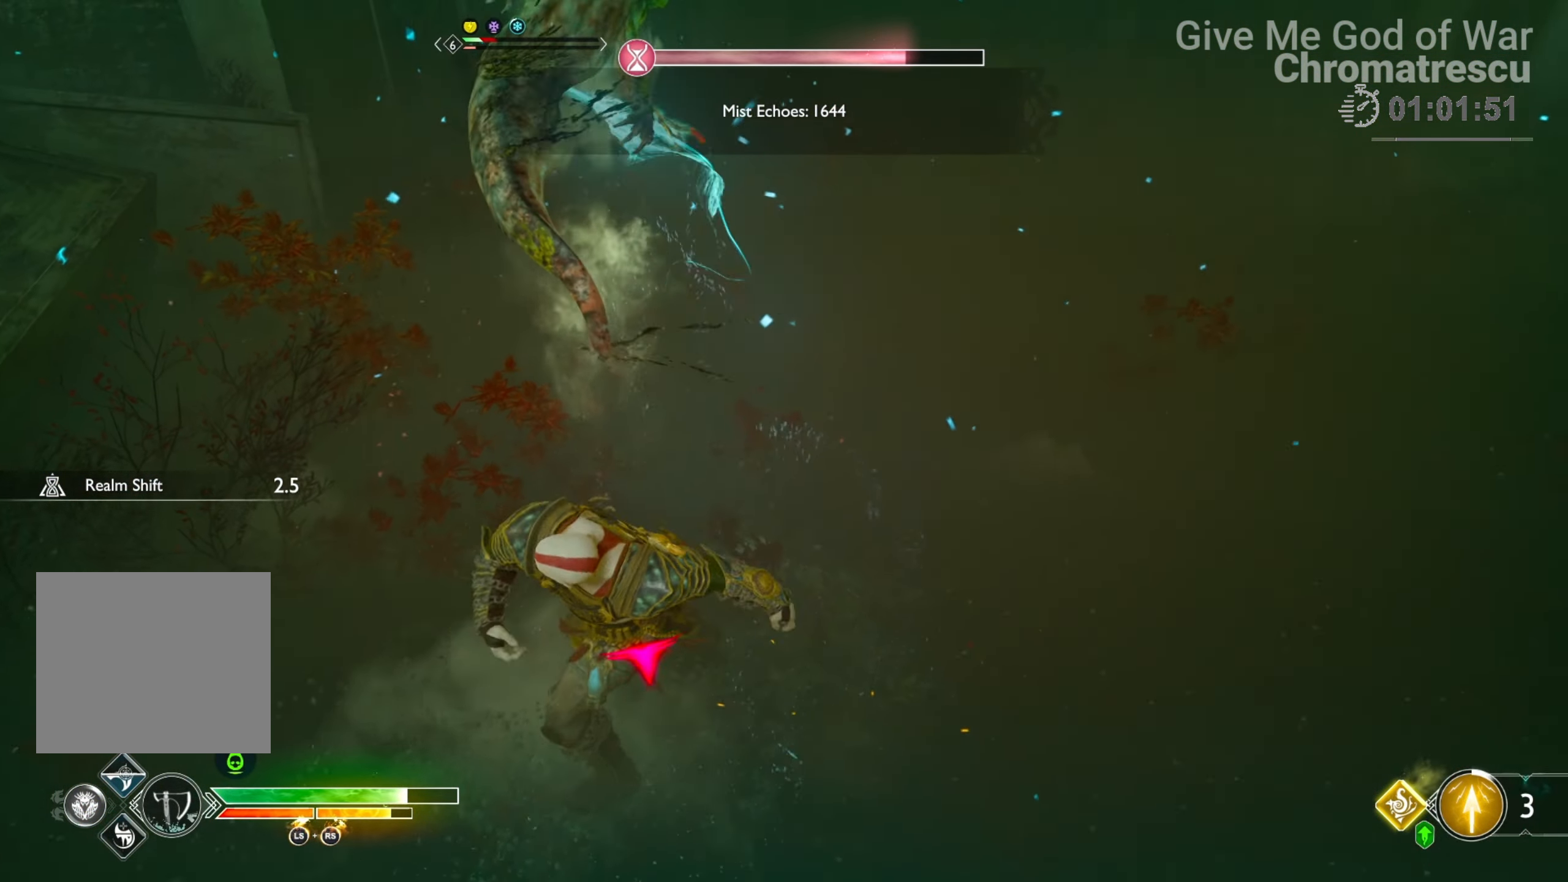
{"buttons": ["R1"], "left_stick": "center", "right_stick": "up-left", "events": [[34, "R1", "down"], [186, "R1", "up"], [220, "R1", "down"], [305, "right_stick", "up-right"], [339, "R1", "up"], [390, "R1", "down"], [406, "right_stick", "up-left"]]}
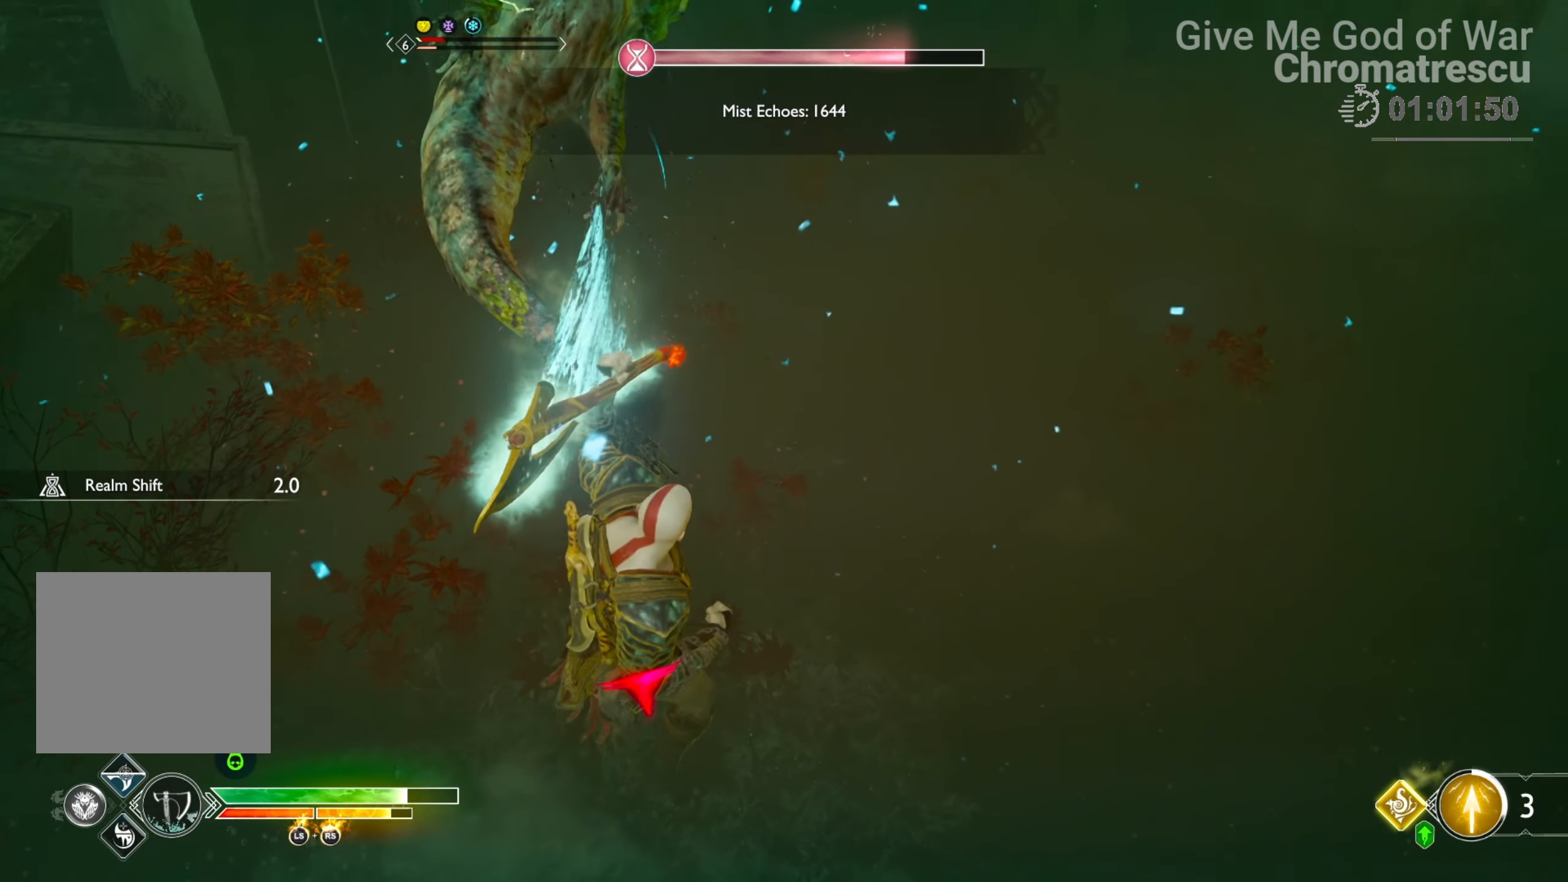
{"buttons": ["R1"], "left_stick": "center", "right_stick": "up-left", "events": [[34, "R1", "up"], [102, "R1", "down"], [221, "R1", "up"], [322, "R1", "down"], [424, "R1", "up"], [509, "R1", "down"]]}
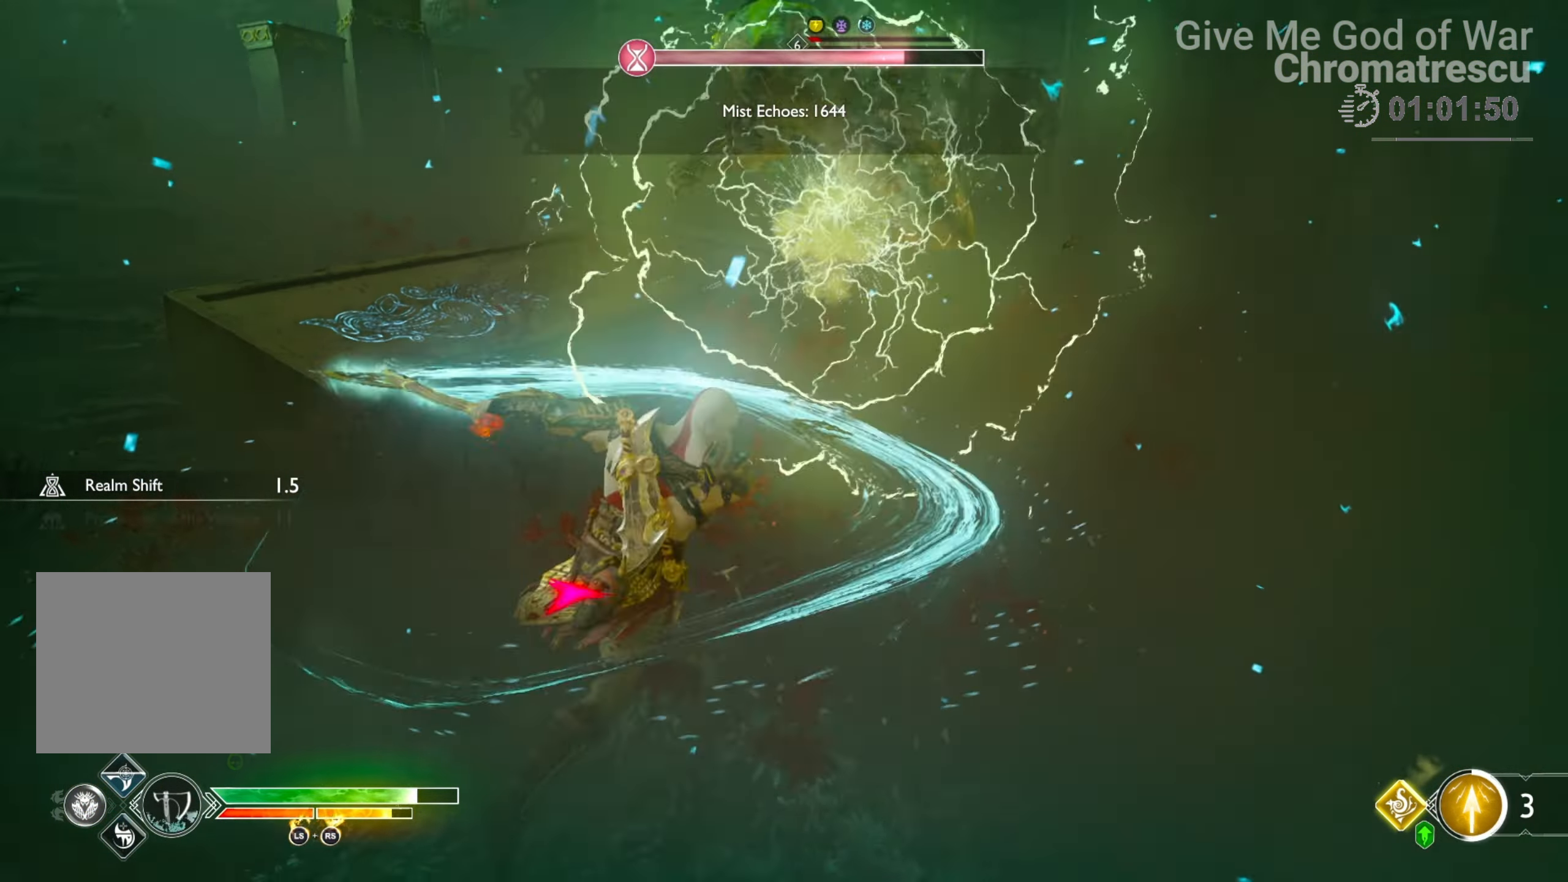
{"buttons": [], "left_stick": "center", "right_stick": "left", "events": [[152, "R1", "up"], [220, "right_stick", "down-left"], [457, "right_stick", "left"]]}
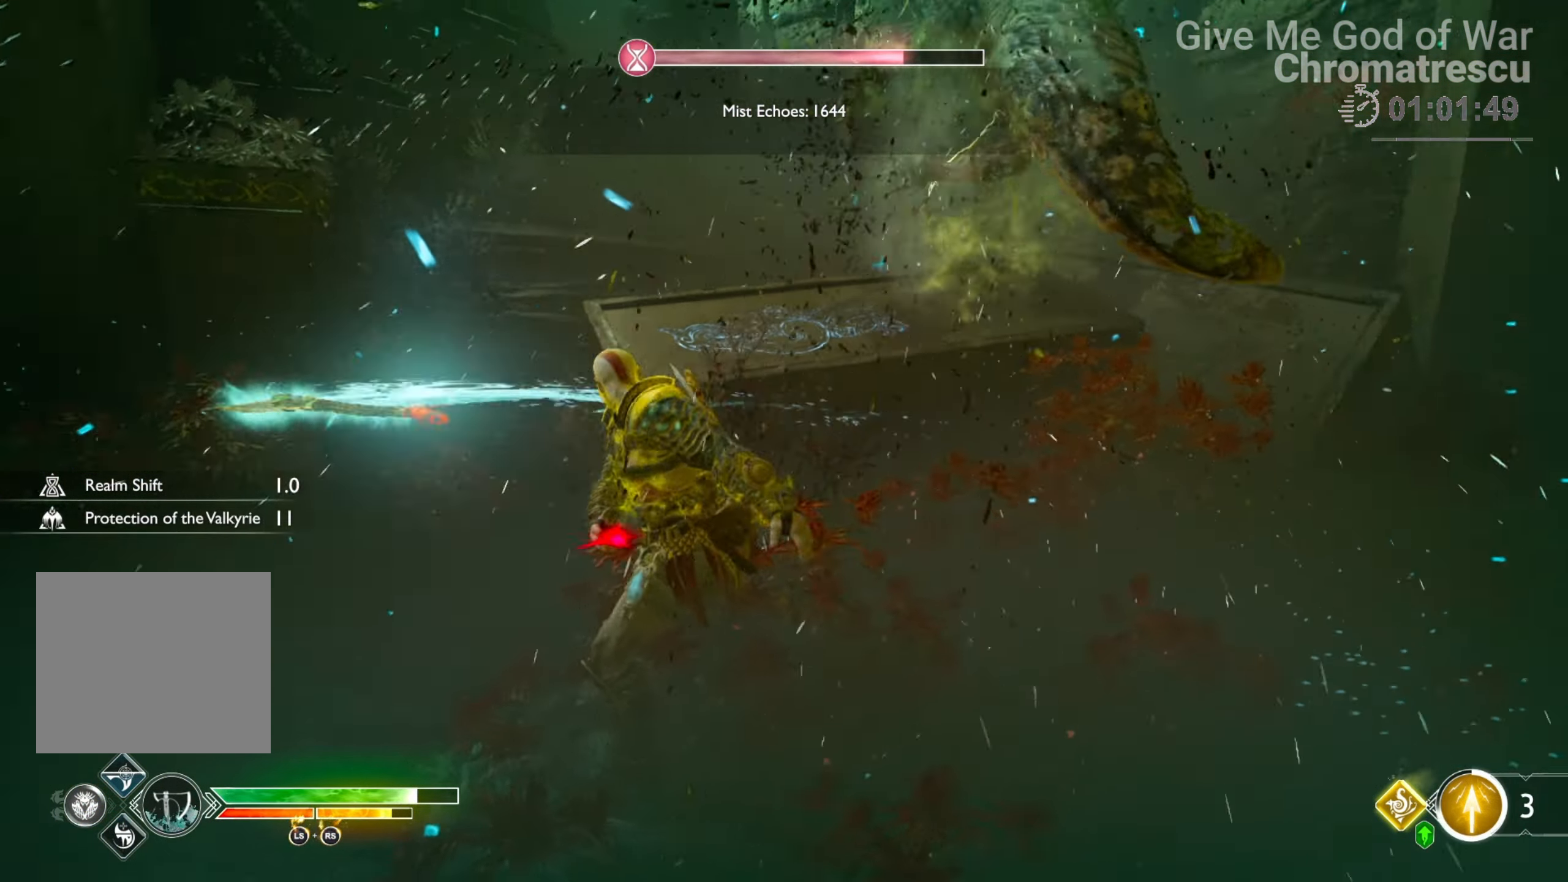
{"buttons": [], "left_stick": "up-left", "right_stick": "left", "events": [[271, "left_stick", "up-left"], [407, "L3", "down"], [509, "L3", "up"]]}
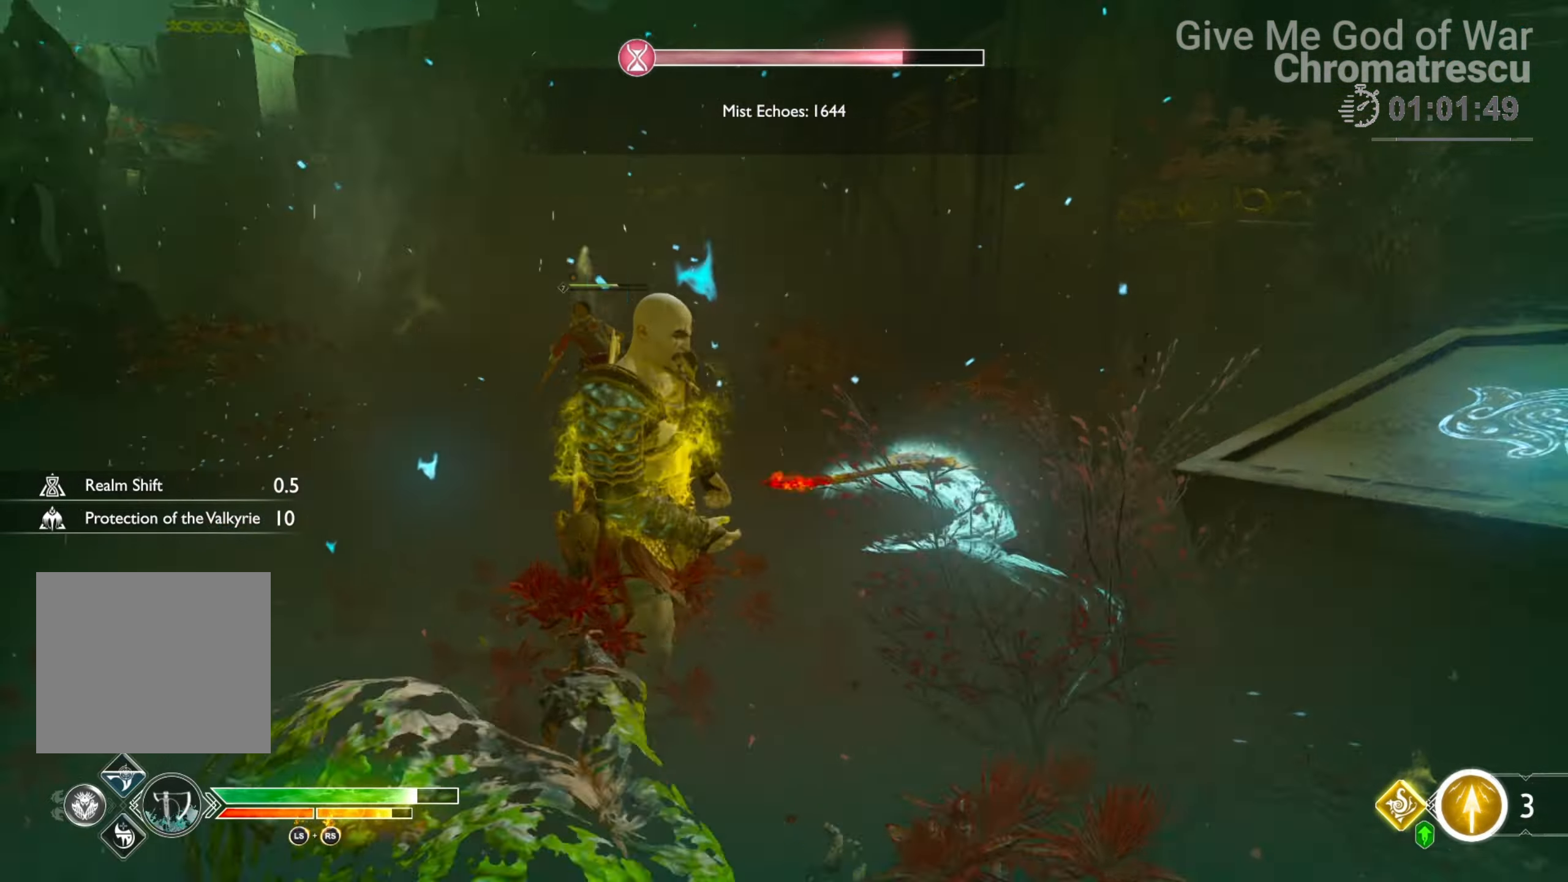
{"buttons": [], "left_stick": "center", "right_stick": "center", "events": [[50, "left_stick", "center"], [135, "right_stick", "center"], [305, "DPAD_LEFT", "down"], [440, "DPAD_LEFT", "up"]]}
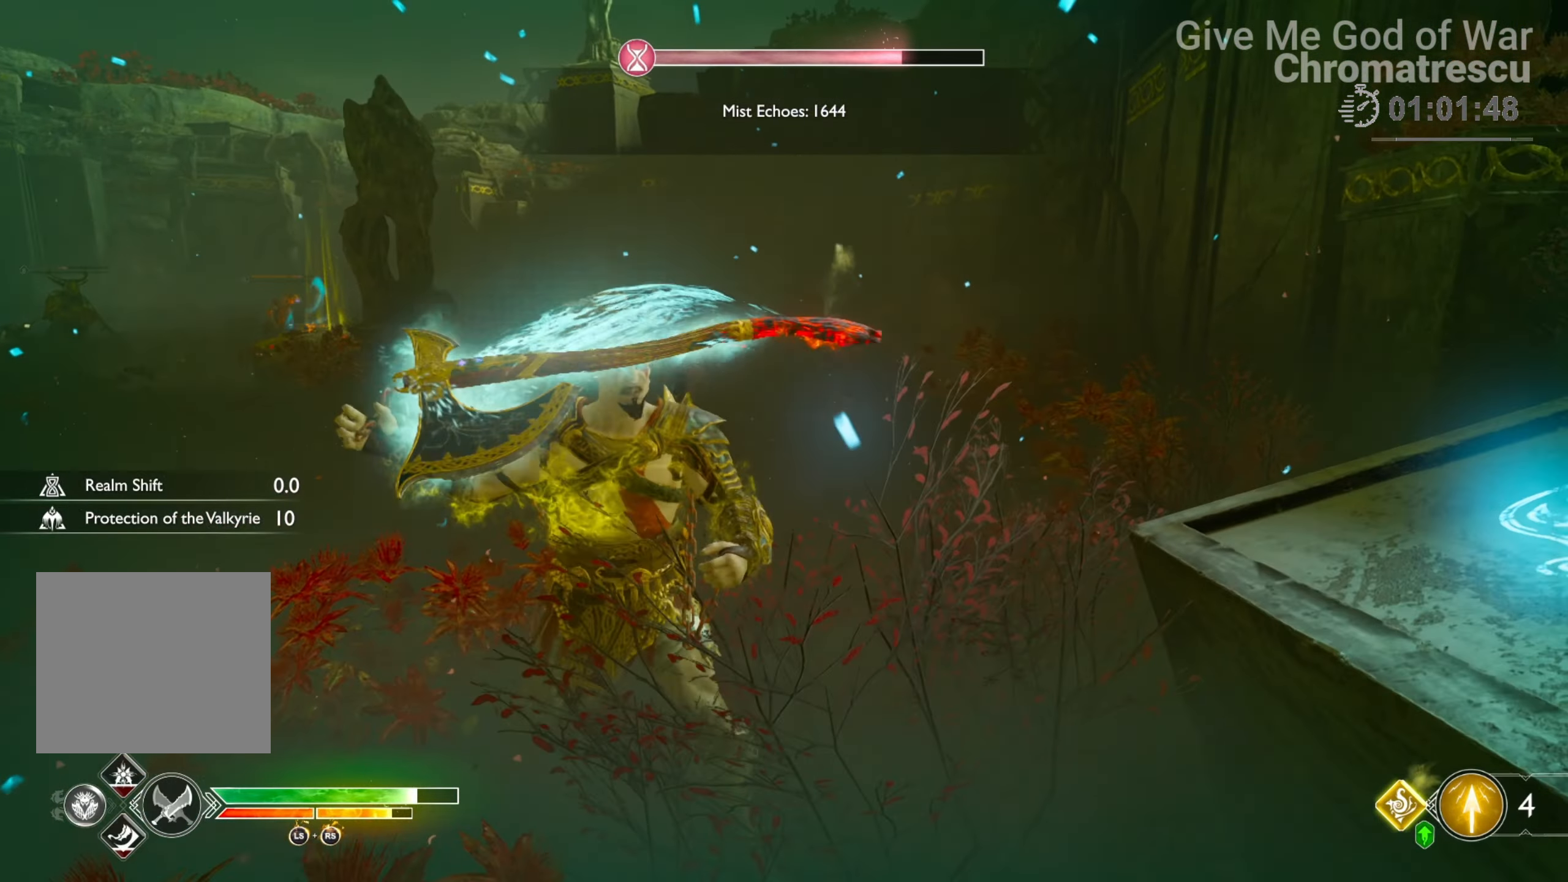
{"buttons": ["L1", "L3"], "left_stick": "up-left", "right_stick": "center", "events": [[34, "SQUARE", "down"], [153, "L3", "down"], [153, "SQUARE", "up"], [153, "left_stick", "up"], [237, "SQUARE", "down"], [339, "L3", "up"], [339, "SQUARE", "up"], [373, "SQUARE", "down"], [424, "L3", "down"], [424, "left_stick", "left"], [509, "L1", "down"], [509, "SQUARE", "up"], [509, "left_stick", "up-left"]]}
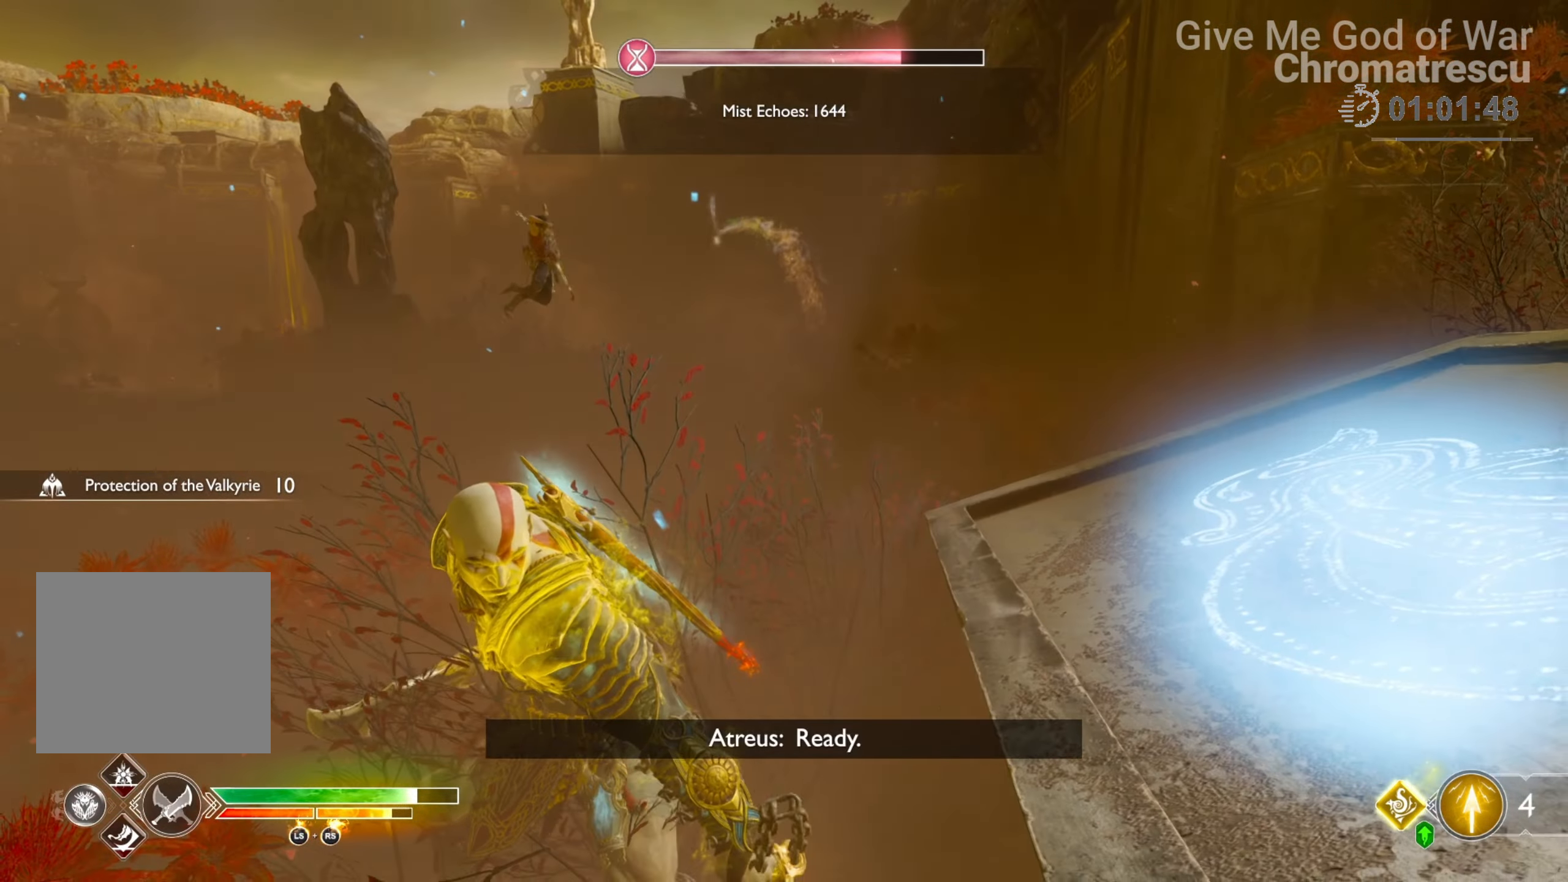
{"buttons": ["SQUARE", "L1"], "left_stick": "up-right", "right_stick": "center", "events": [[288, "SQUARE", "down"], [389, "SQUARE", "up"], [423, "L3", "up"], [423, "left_stick", "up-right"], [457, "SQUARE", "down"]]}
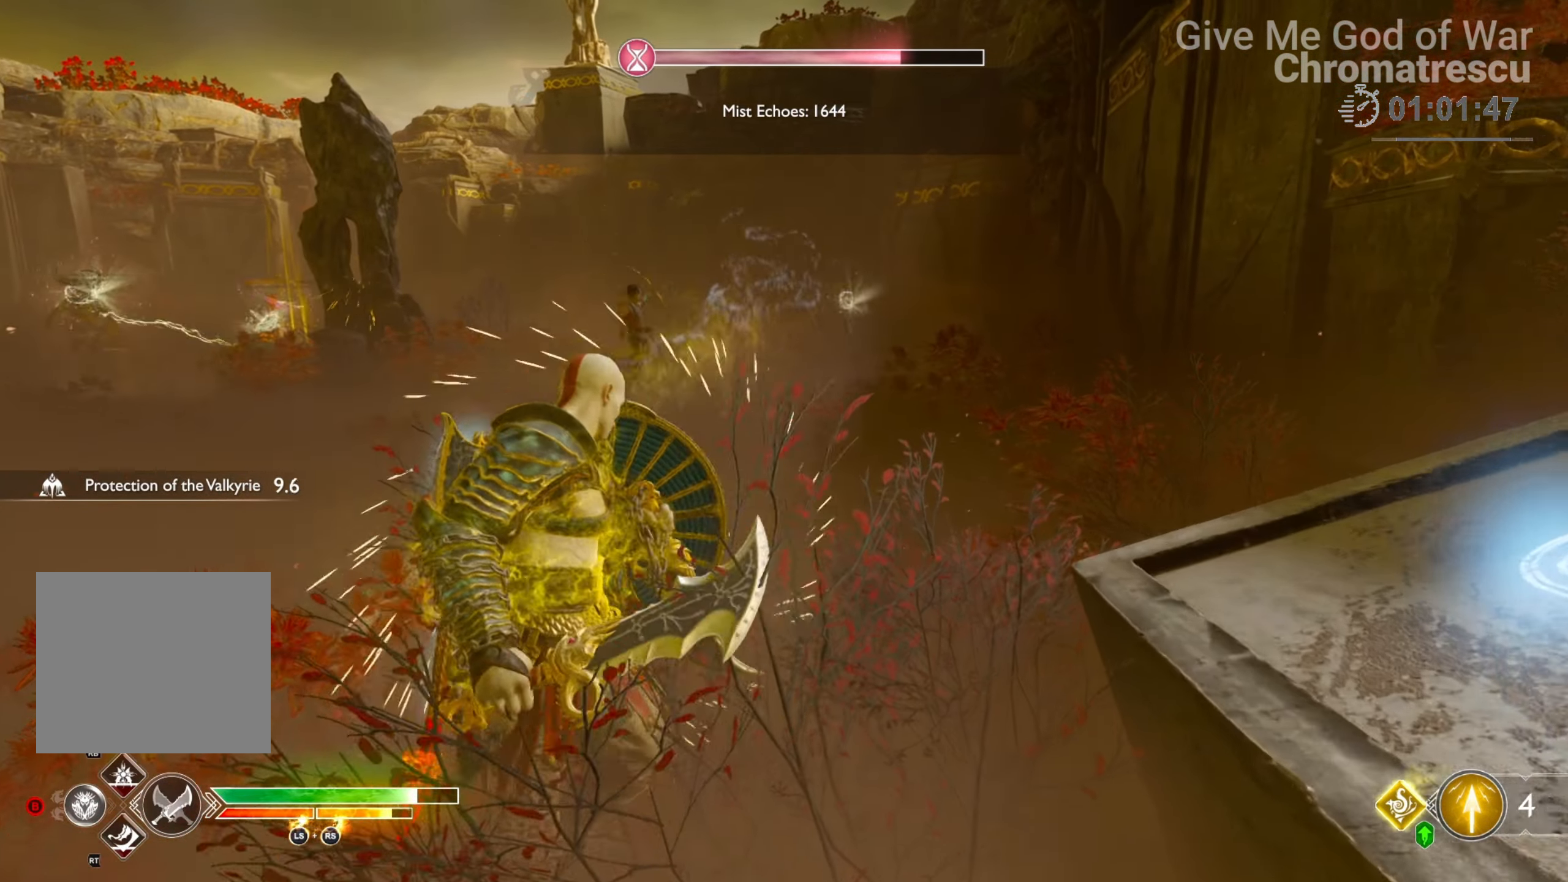
{"buttons": ["SQUARE"], "left_stick": "up", "right_stick": "center", "events": [[68, "L3", "down"], [68, "SQUARE", "up"], [136, "L3", "up"], [136, "SQUARE", "down"], [271, "SQUARE", "up"], [288, "L1", "up"], [288, "L3", "down"], [288, "left_stick", "up"], [305, "SQUARE", "down"], [492, "L3", "up"]]}
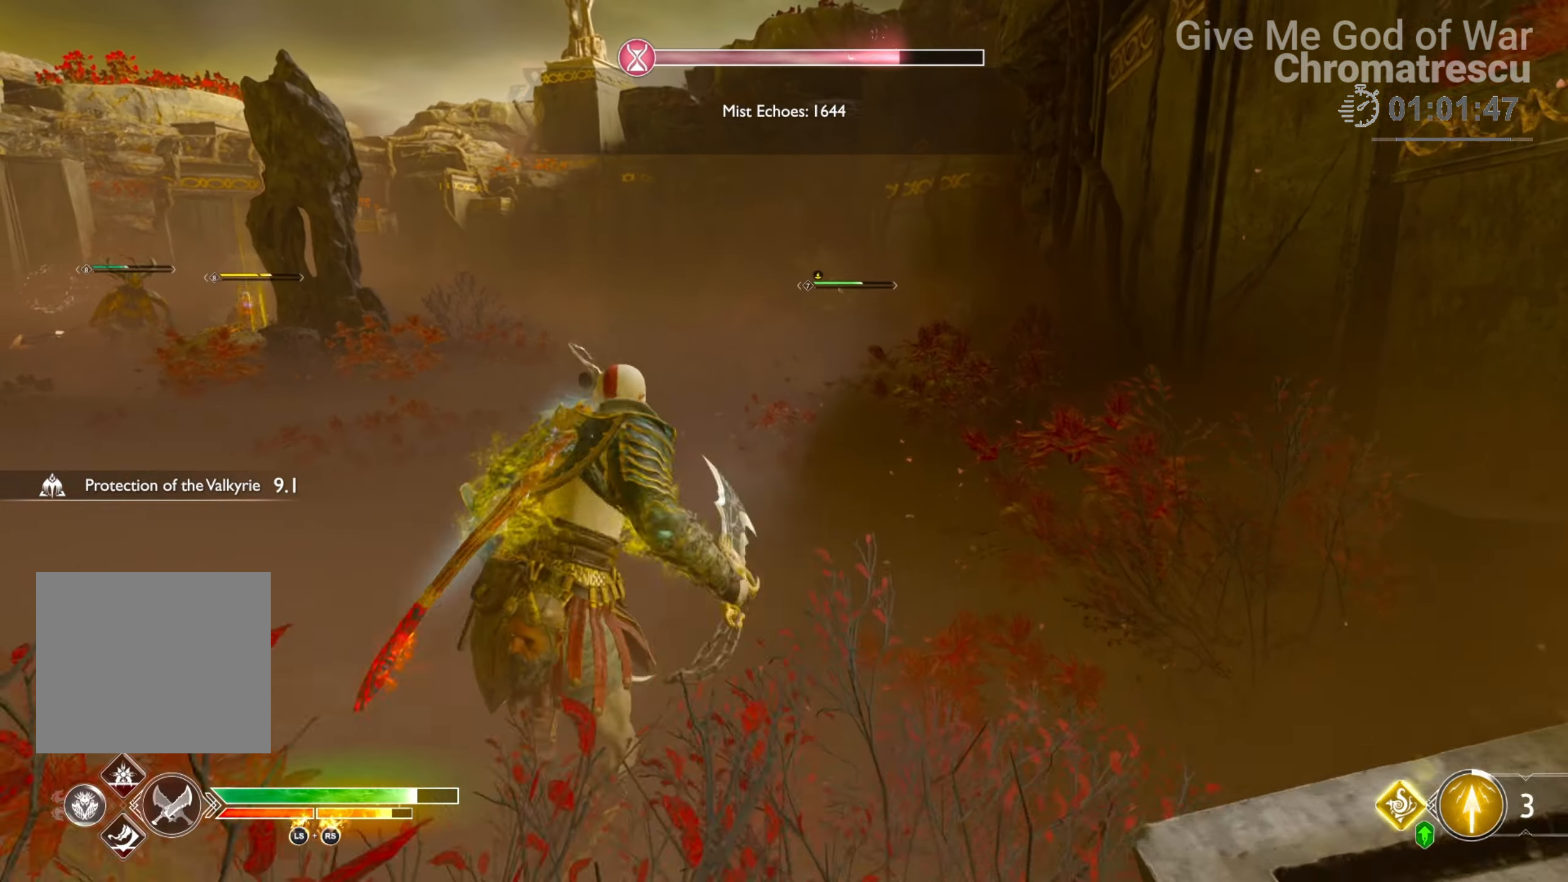
{"buttons": ["SQUARE"], "left_stick": "up", "right_stick": "center", "events": [[34, "L3", "down"], [118, "L3", "up"], [254, "L3", "down"], [254, "SQUARE", "up"], [288, "SQUARE", "down"], [373, "L3", "up"], [373, "SQUARE", "up"], [457, "SQUARE", "down"]]}
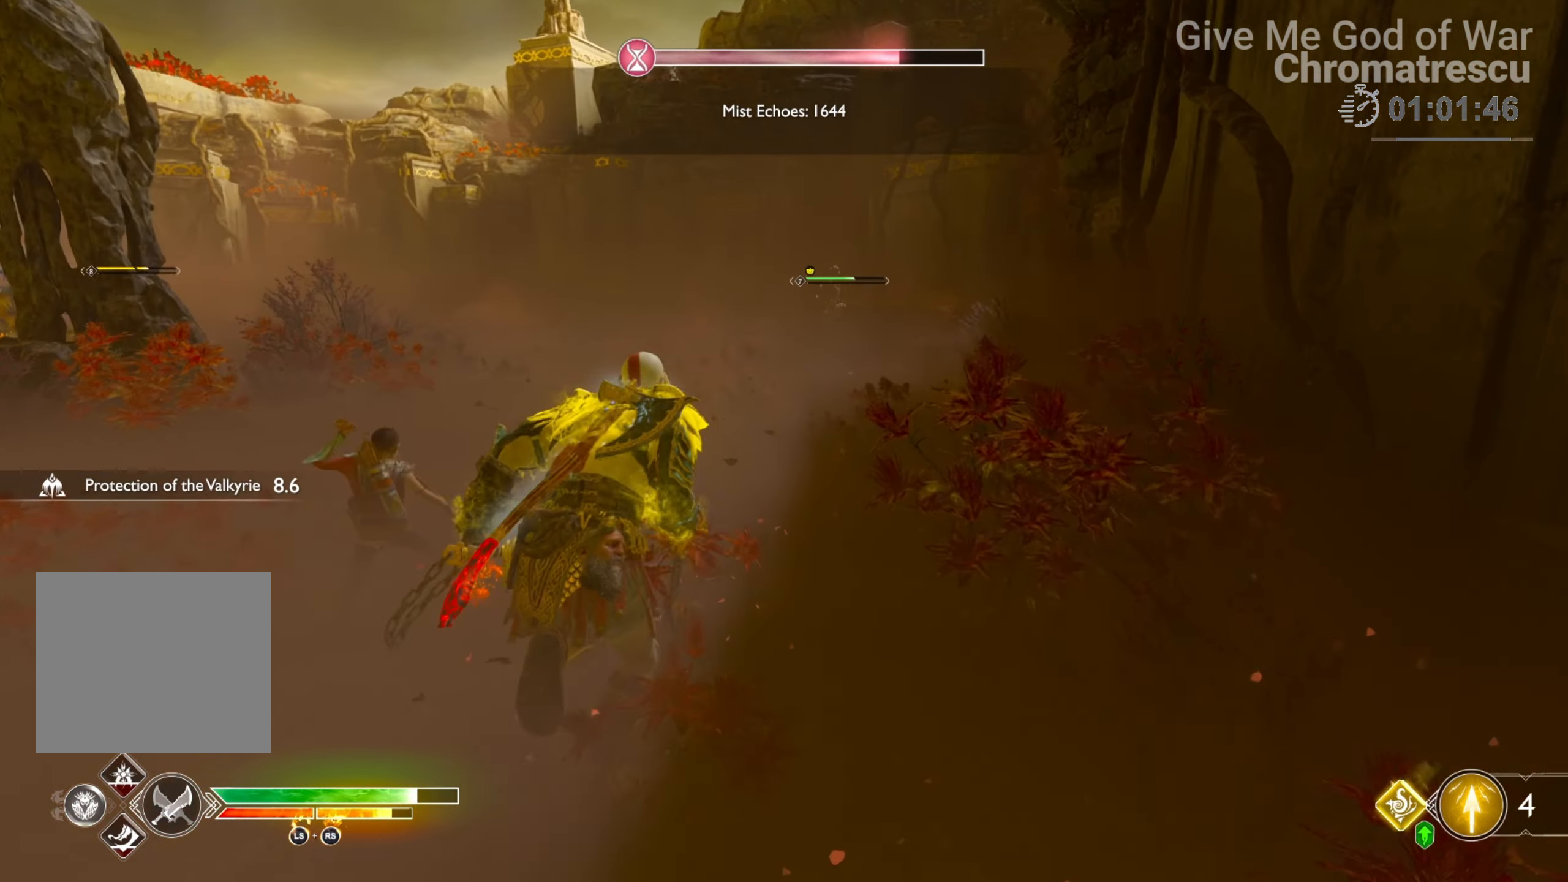
{"buttons": [], "left_stick": "up-right", "right_stick": "center", "events": [[51, "L3", "down"], [85, "SQUARE", "up"], [153, "SQUARE", "down"], [237, "SQUARE", "up"], [322, "L3", "up"], [322, "left_stick", "up-right"]]}
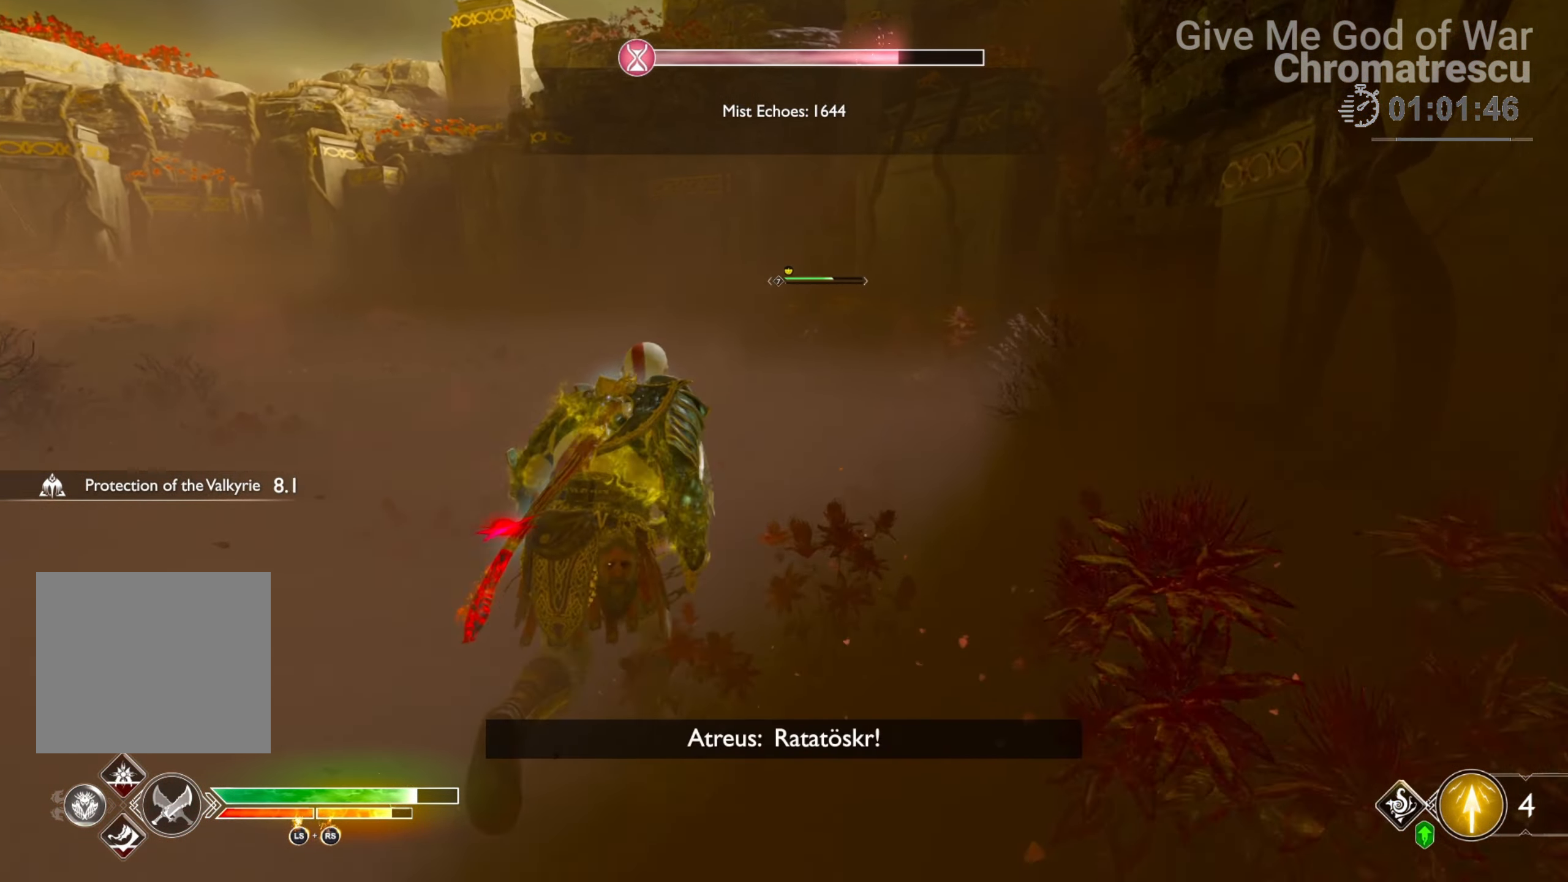
{"buttons": ["R2"], "left_stick": "up-right", "right_stick": "right", "events": [[457, "R2", "down"], [491, "right_stick", "right"]]}
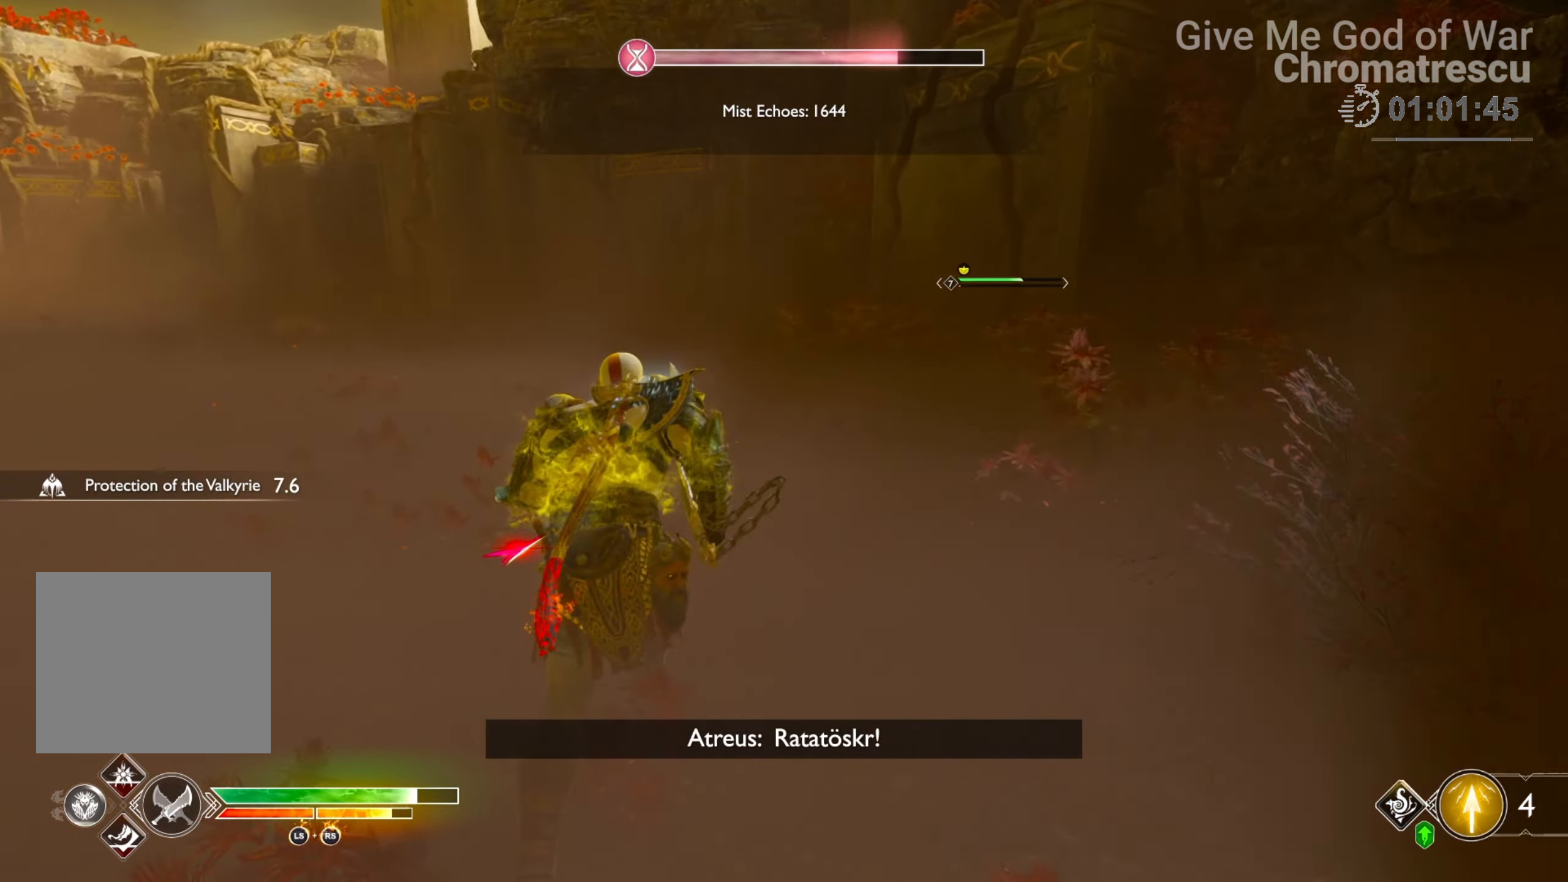
{"buttons": [], "left_stick": "up-left", "right_stick": "left", "events": [[102, "R2", "up"], [356, "left_stick", "up"], [356, "right_stick", "down"], [492, "left_stick", "up-left"], [492, "right_stick", "left"]]}
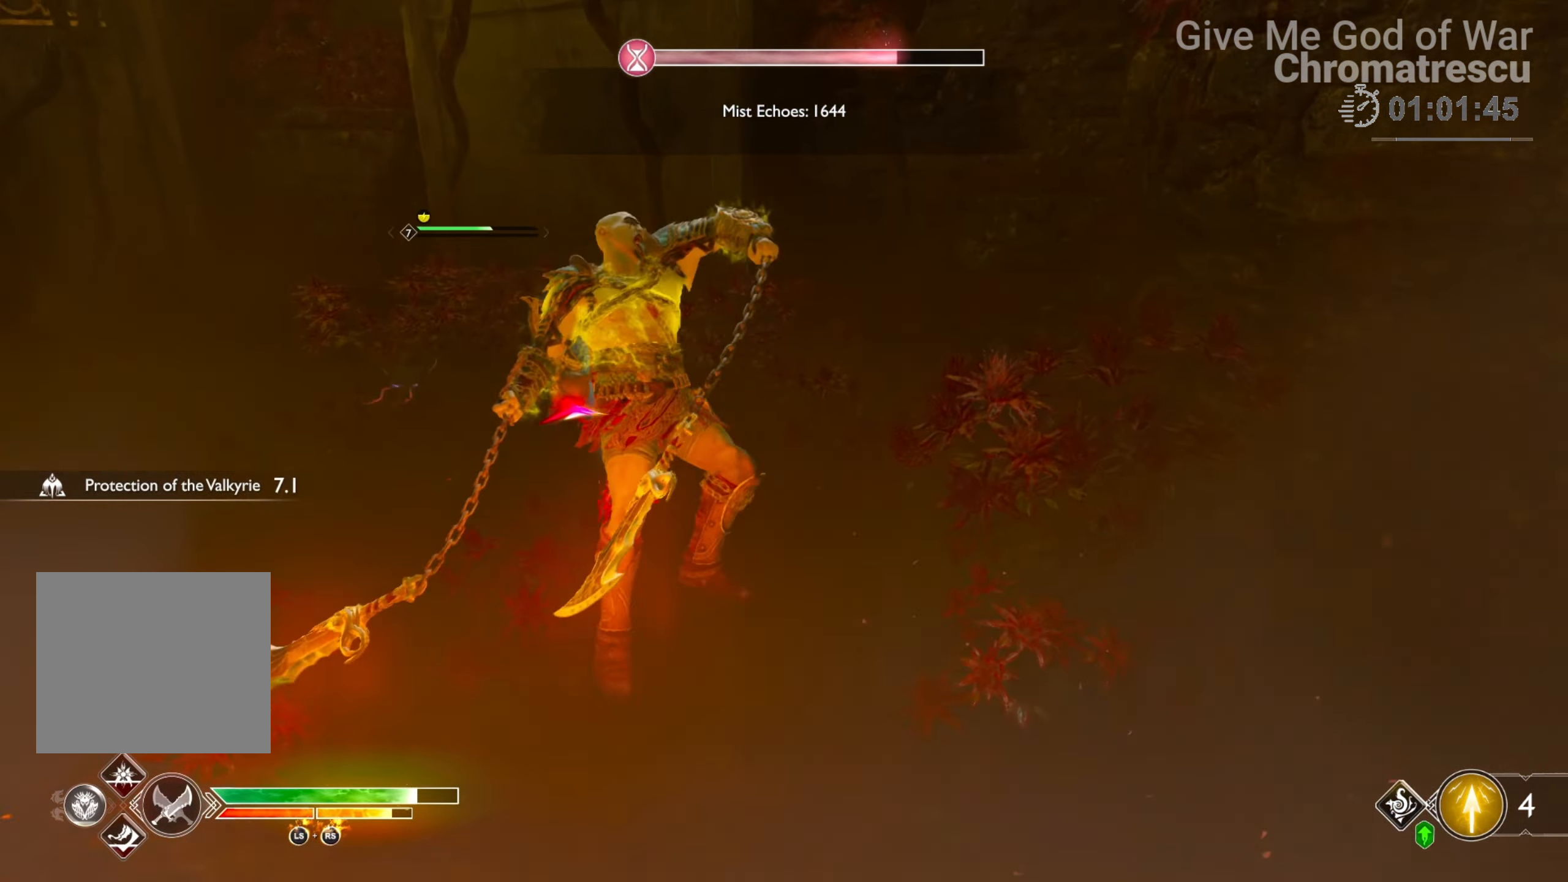
{"buttons": ["R2"], "left_stick": "up", "right_stick": "up-left", "events": [[237, "right_stick", "up-left"], [339, "R2", "down"], [356, "left_stick", "up"]]}
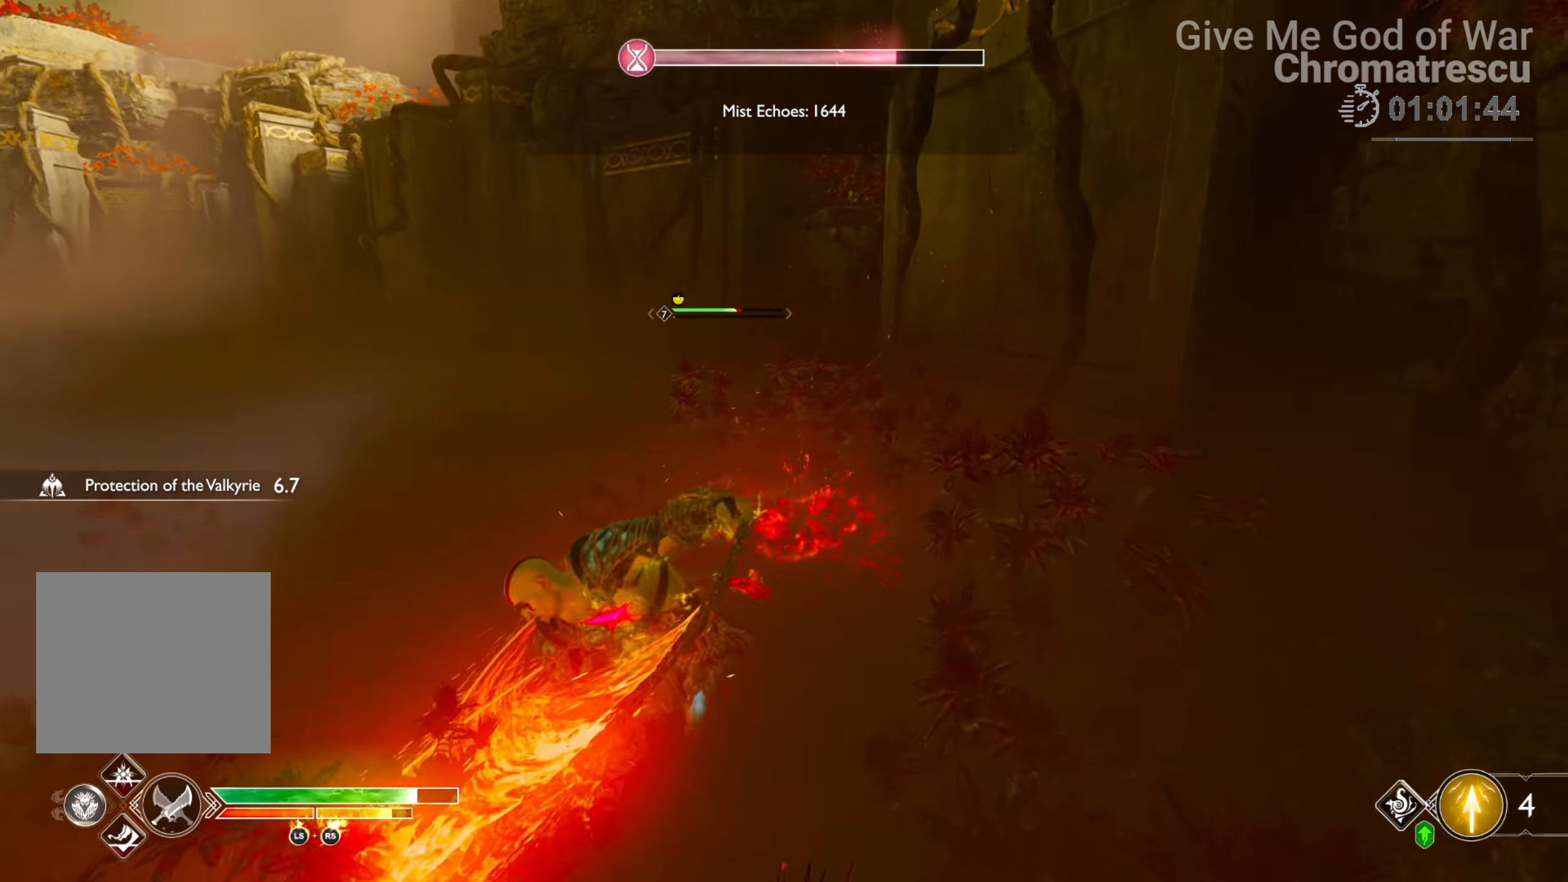
{"buttons": ["R2"], "left_stick": "up", "right_stick": "center", "events": [[17, "R2", "up"], [17, "right_stick", "center"], [34, "R2", "down"], [204, "R2", "up"], [255, "R2", "down"], [356, "R2", "up"], [441, "R2", "down"]]}
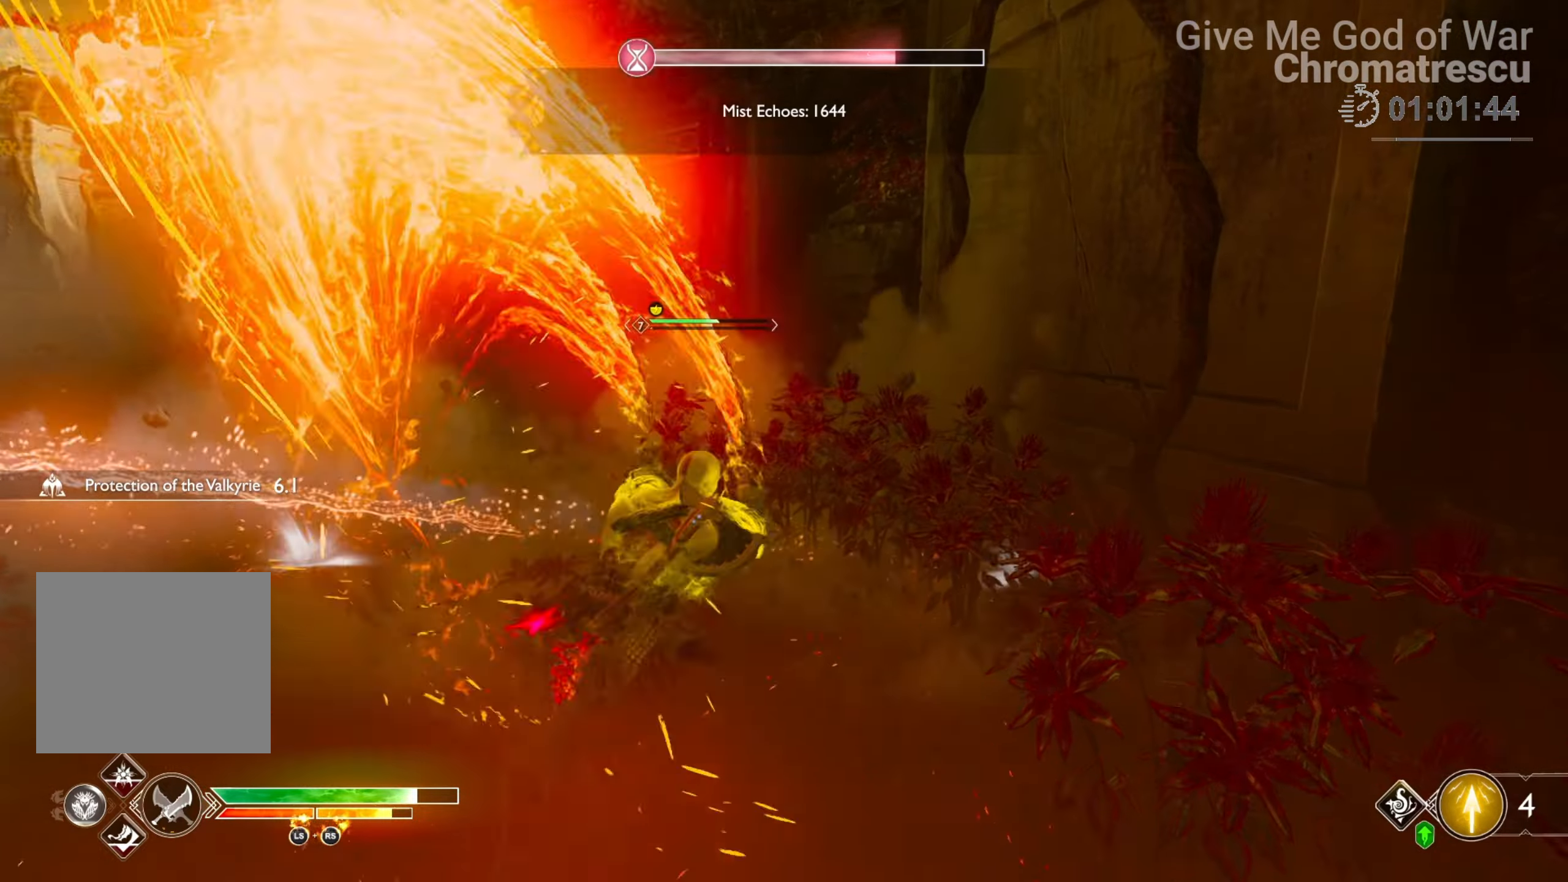
{"buttons": [], "left_stick": "down", "right_stick": "center", "events": [[34, "R2", "up"], [118, "R2", "down"], [271, "R2", "up"], [271, "left_stick", "down"]]}
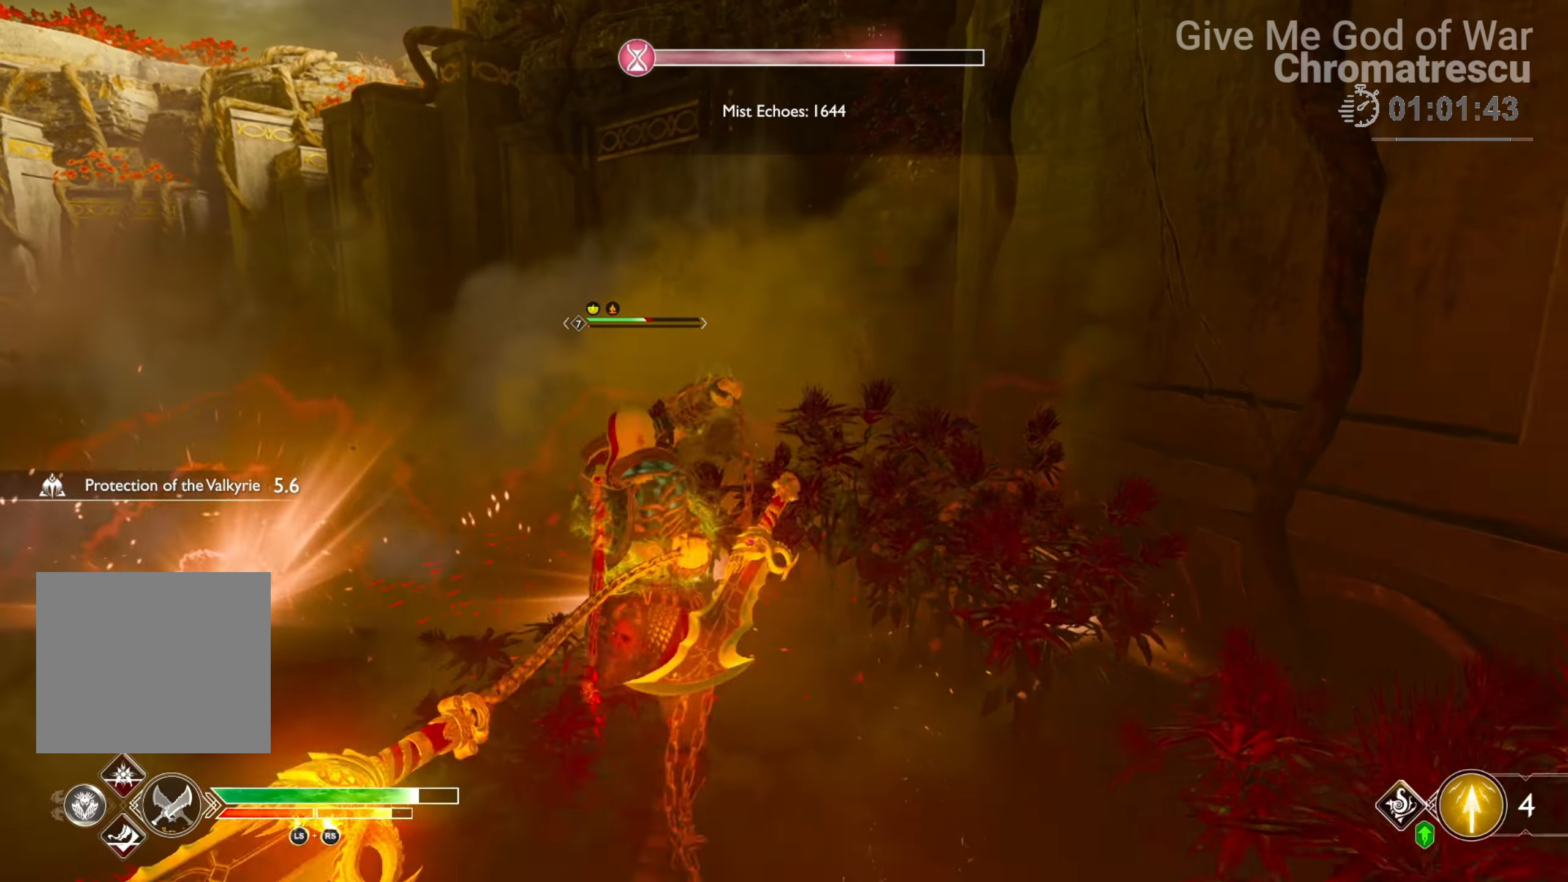
{"buttons": ["SQUARE"], "left_stick": "down-left", "right_stick": "center", "events": [[85, "CROSS", "down"], [204, "CROSS", "up"], [492, "left_stick", "down-left"], [509, "SQUARE", "down"]]}
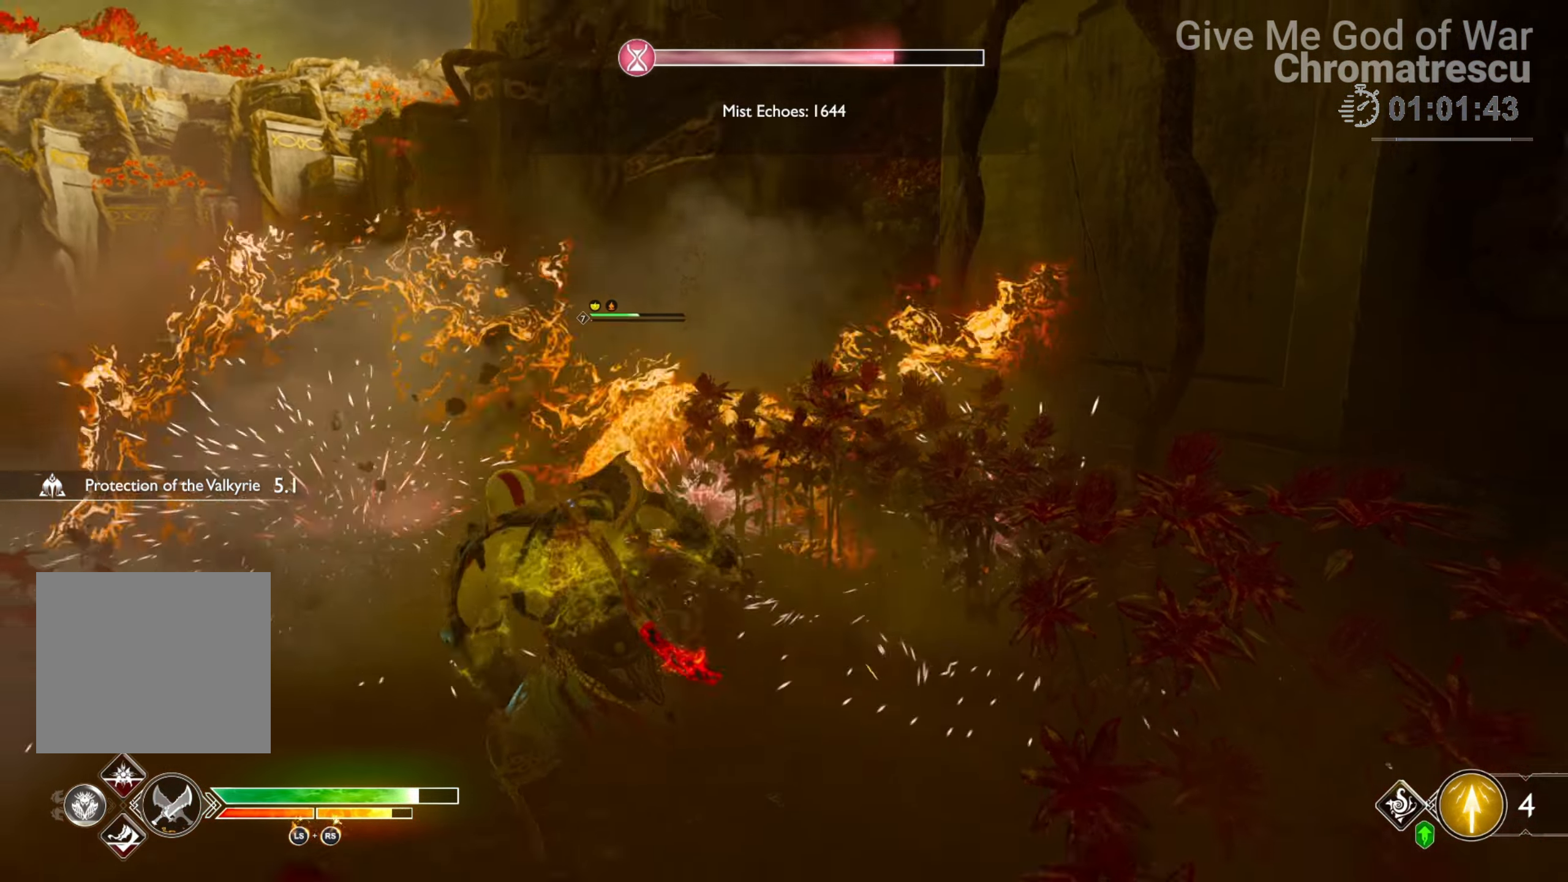
{"buttons": ["L3"], "left_stick": "up", "right_stick": "center", "events": [[34, "L2", "down"], [152, "L2", "up"], [271, "SQUARE", "up"], [339, "SQUARE", "down"], [356, "left_stick", "left"], [491, "L3", "down"], [491, "SQUARE", "up"], [491, "left_stick", "up"]]}
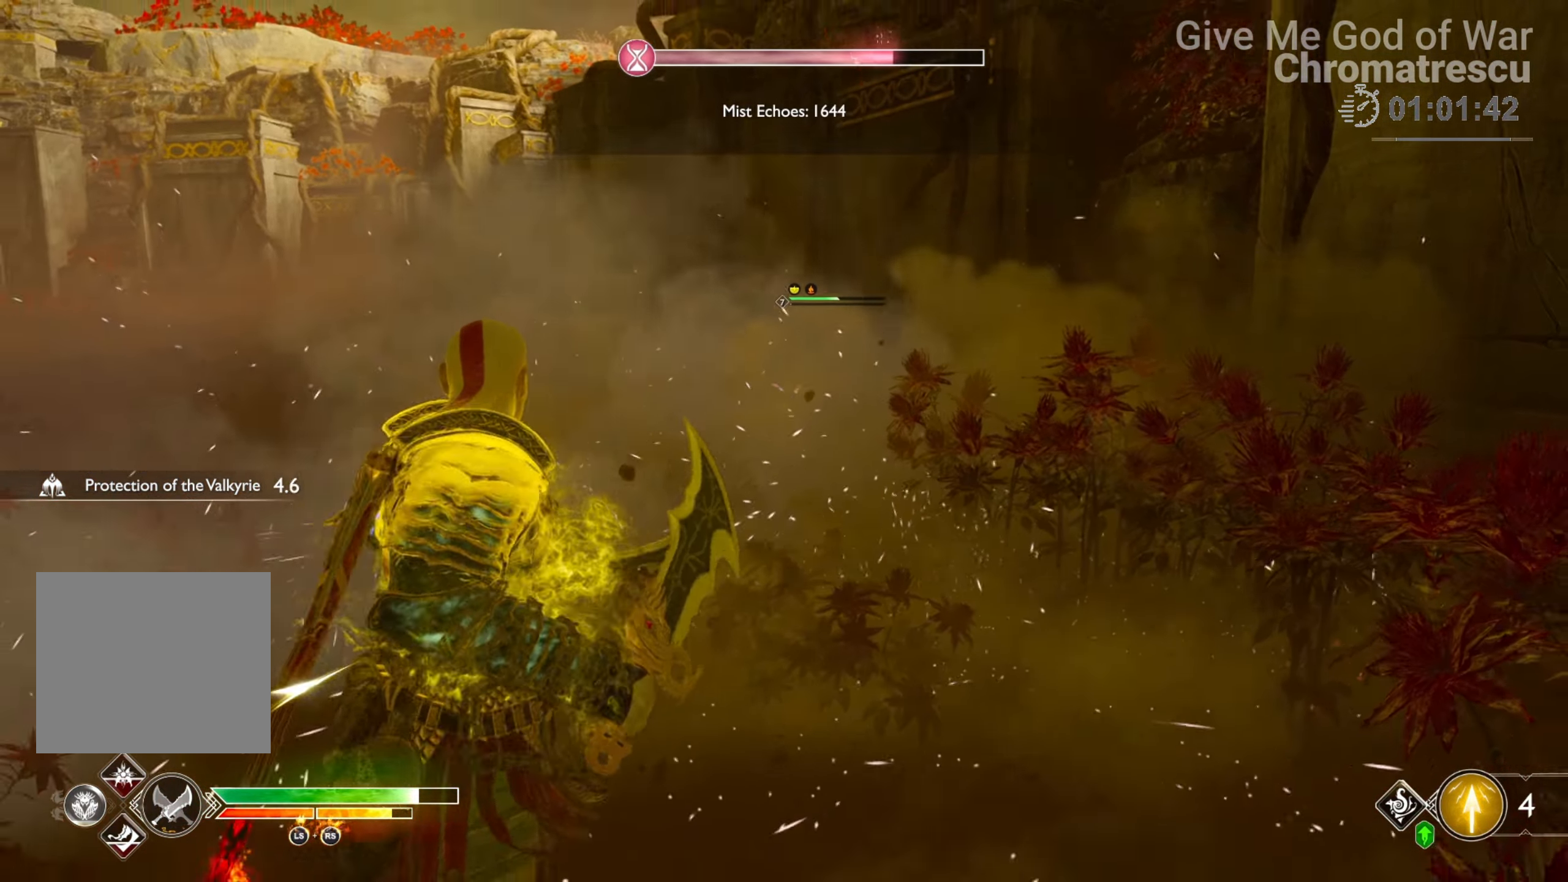
{"buttons": ["SQUARE"], "left_stick": "up", "right_stick": "center", "events": [[17, "SQUARE", "down"], [85, "SQUARE", "up"], [204, "L3", "up"], [204, "SQUARE", "down"], [271, "SQUARE", "up"], [356, "SQUARE", "down"], [441, "SQUARE", "up"], [492, "SQUARE", "down"]]}
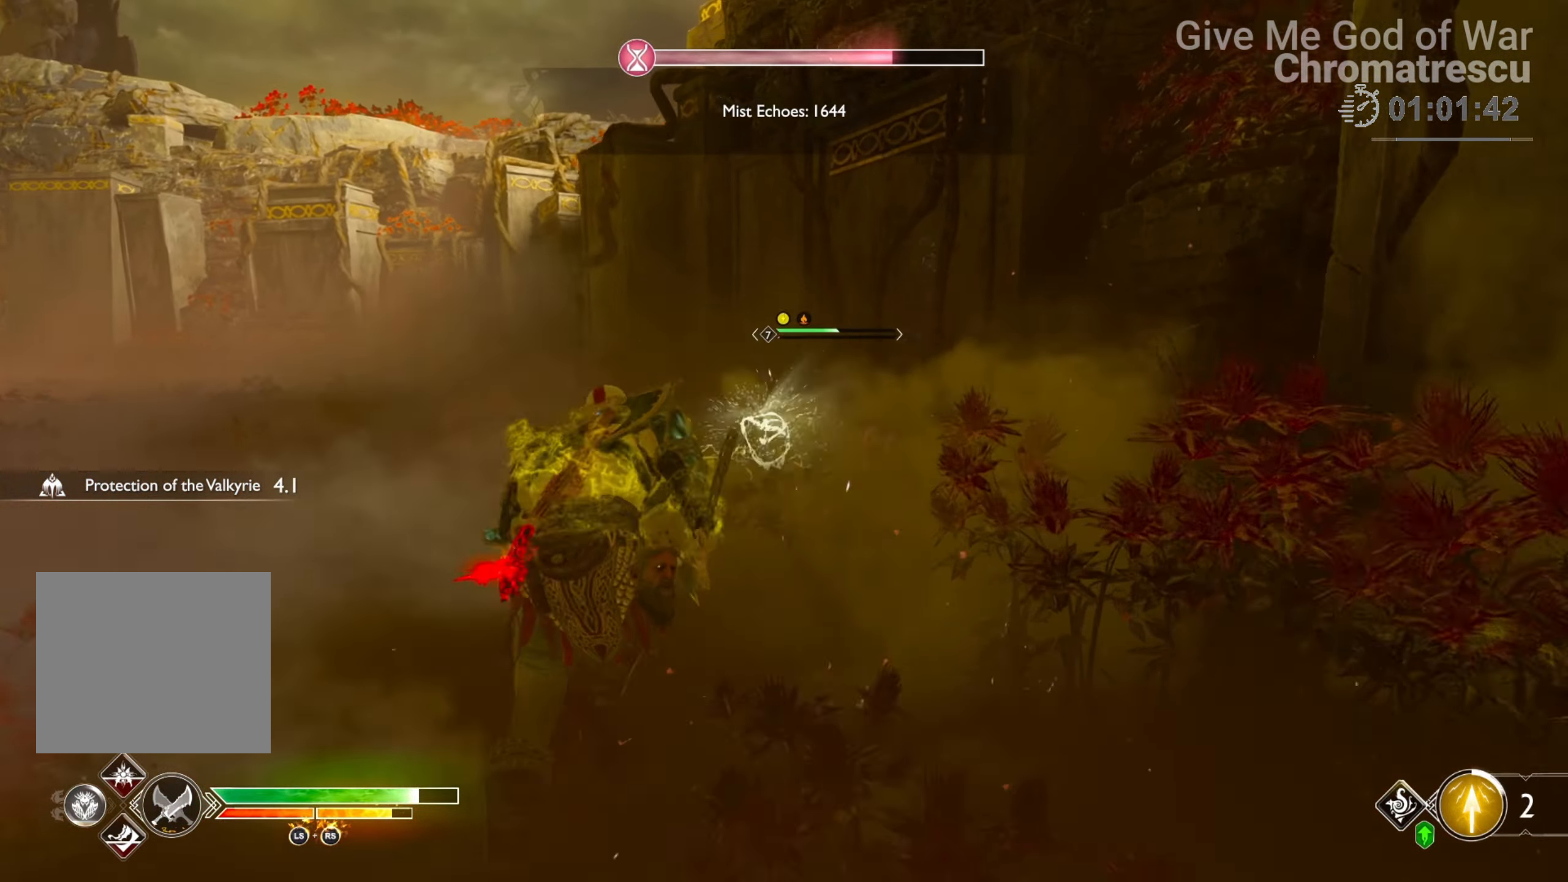
{"buttons": ["L2", "R1"], "left_stick": "up", "right_stick": "down", "events": [[68, "SQUARE", "up"], [186, "L2", "down"], [254, "right_stick", "down"], [305, "R1", "down"]]}